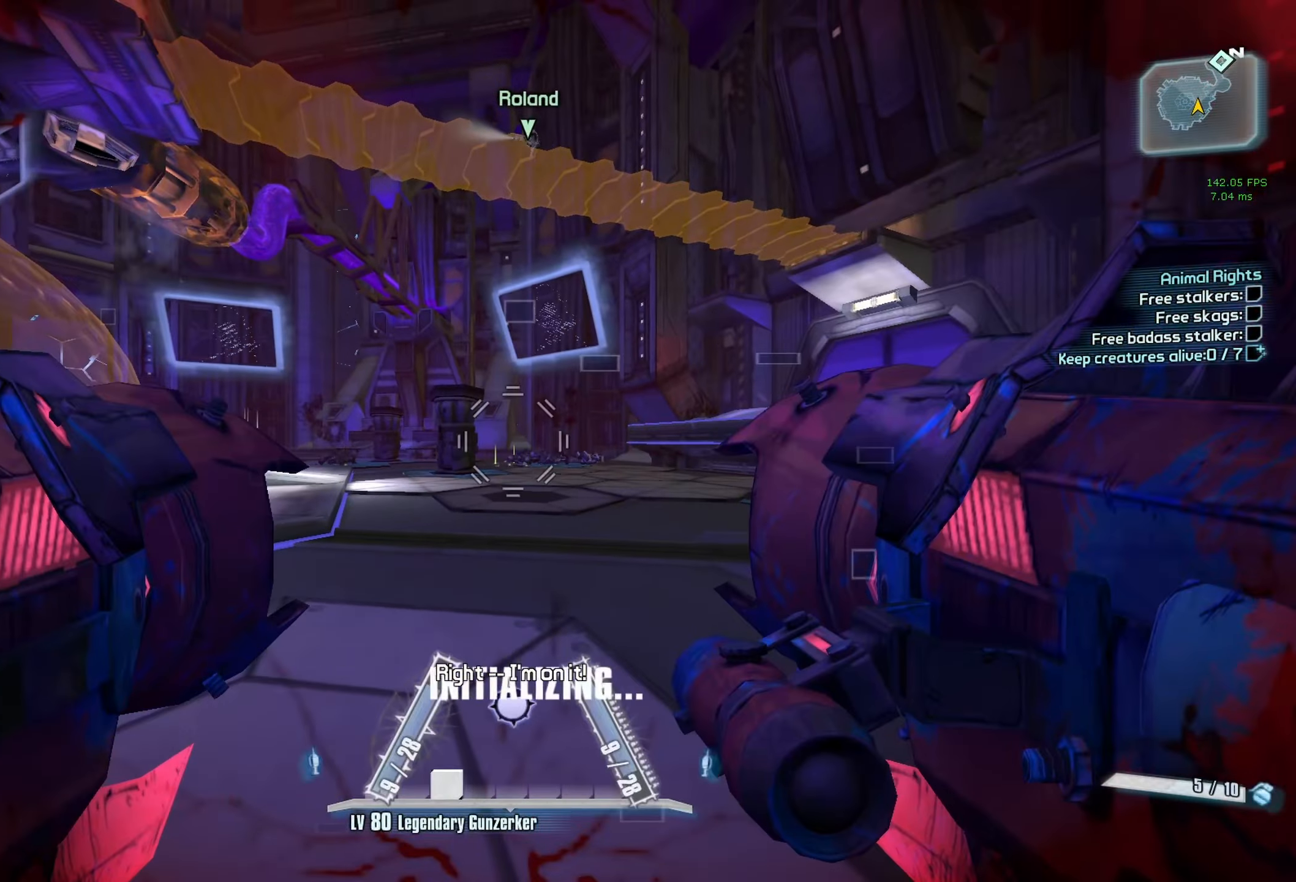
Gameplay with keyboard and mouse; each line is a JSON object with the keys and mouse buttons held at the frame after it. "events" lists presses ("down") and releases ("up") of "1", "2", "3", "4", "5", "a", "alt", "b", "c", "caps_lock", "ctrl", "d", "e", "f", "g", "q", "r", "s", "shift", "space", "t", "tab", "v", "w", "x", "z", "mouse_left", "mouse_middle", "mouse_right", "mouse_mb4", "mouse_mb5", "mouse_wheel_up" and "mouse_wheel_down" between this image and that frame as [ms after this image, input, new state], when the widget could be followed in between. "mouse_left", "mouse_middle", "mouse_right", "mouse_mb4", "mouse_mb5", "mouse_wheel_up", "mouse_wheel_down" = the "left", "middle", "right", "mb4", "mb5", "wheel_up", "wheel_down" buttons of the "mouse" list. No other keys are recorded. Not read: mouse_move other_keys.
{"keys": [], "mouse": [], "events": []}
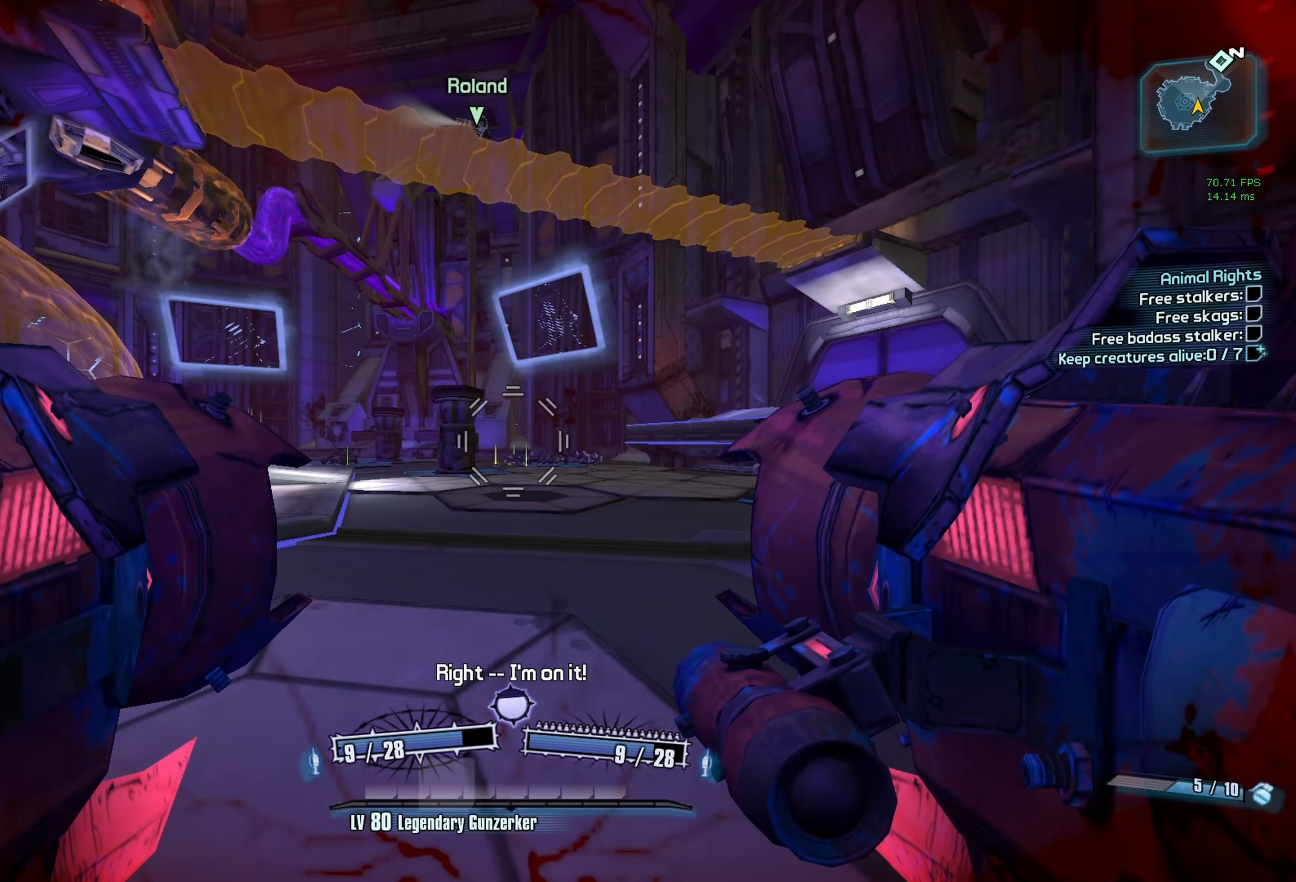
{"keys": [], "mouse": [], "events": [[300, "c", "down"], [400, "c", "up"]]}
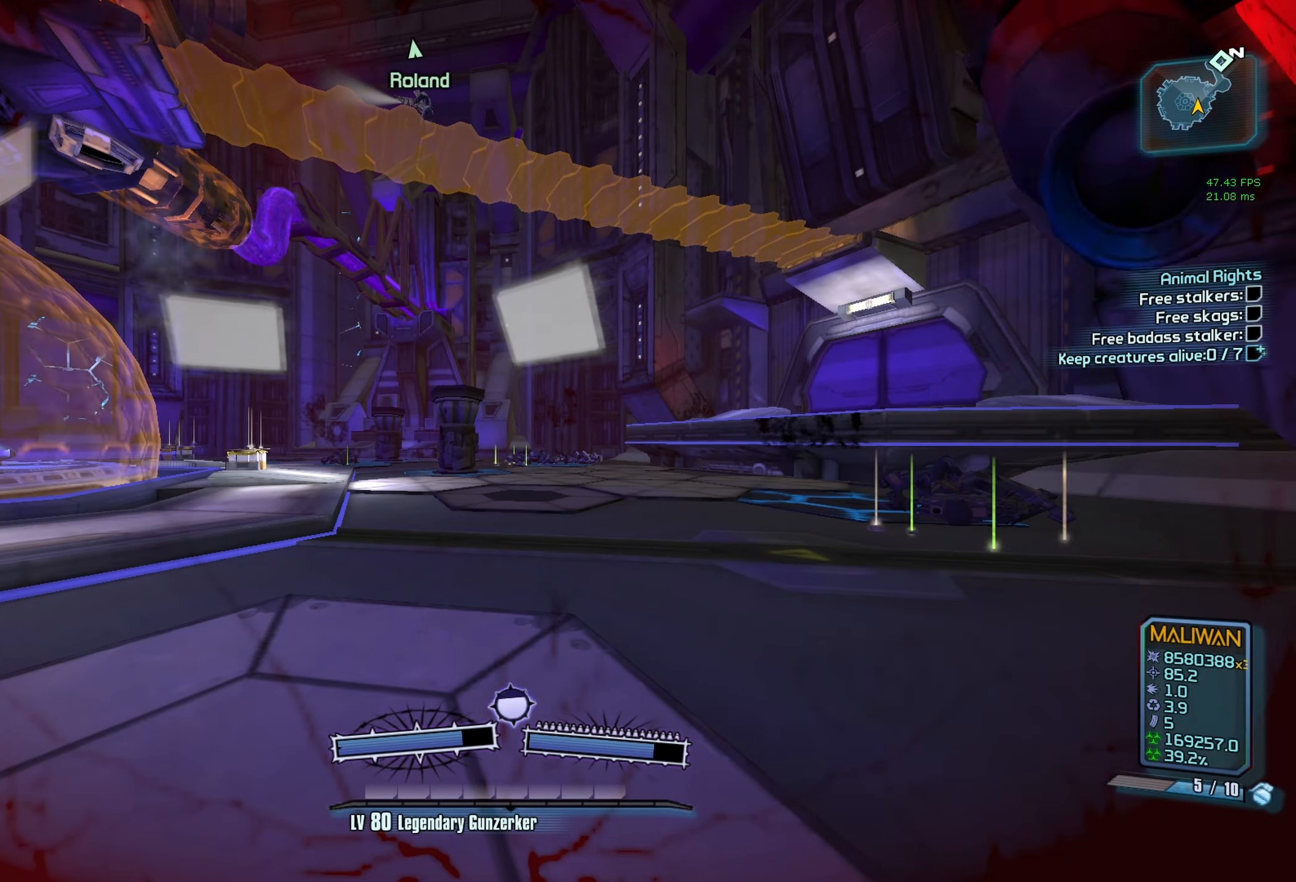
{"keys": [], "mouse": [], "events": []}
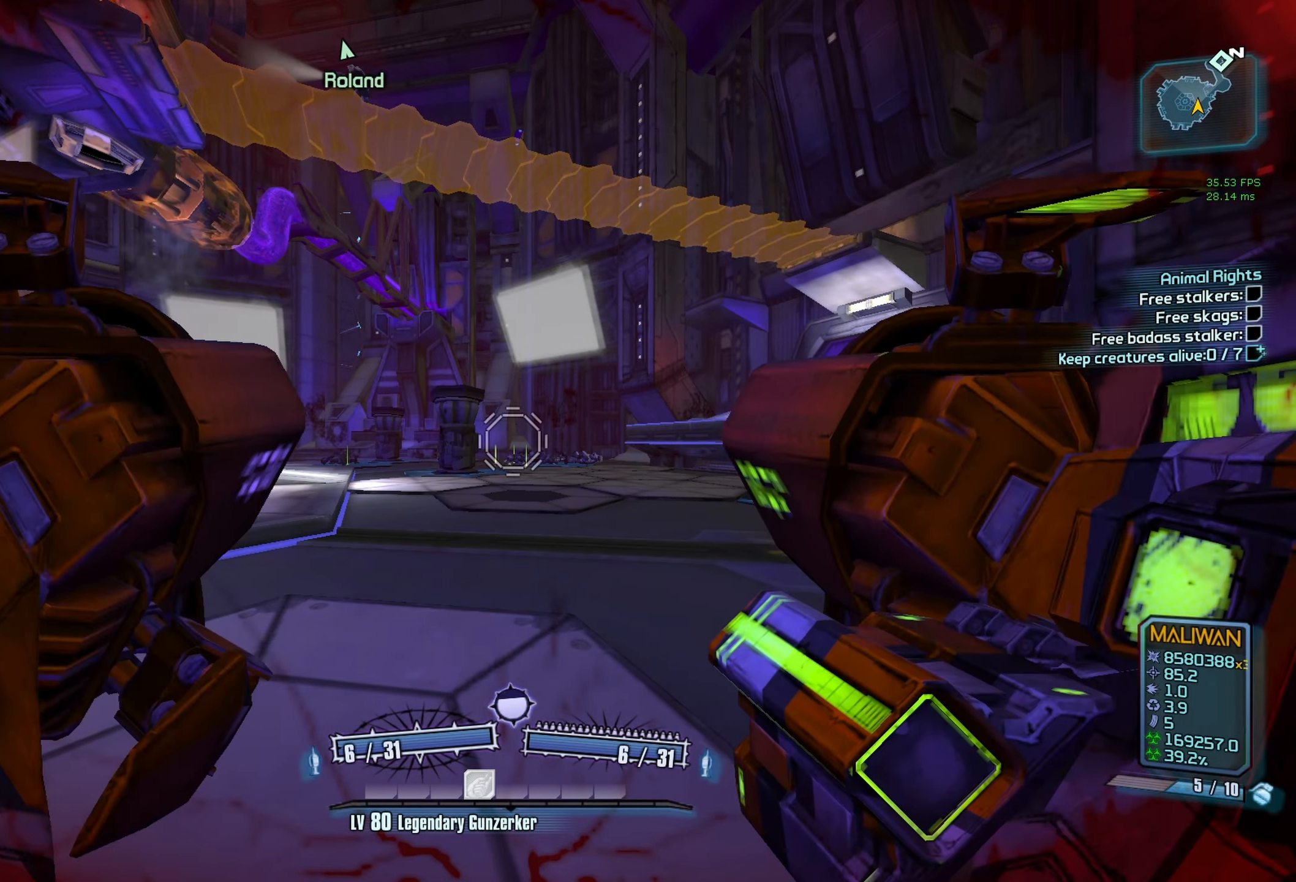
{"keys": [], "mouse": [], "events": []}
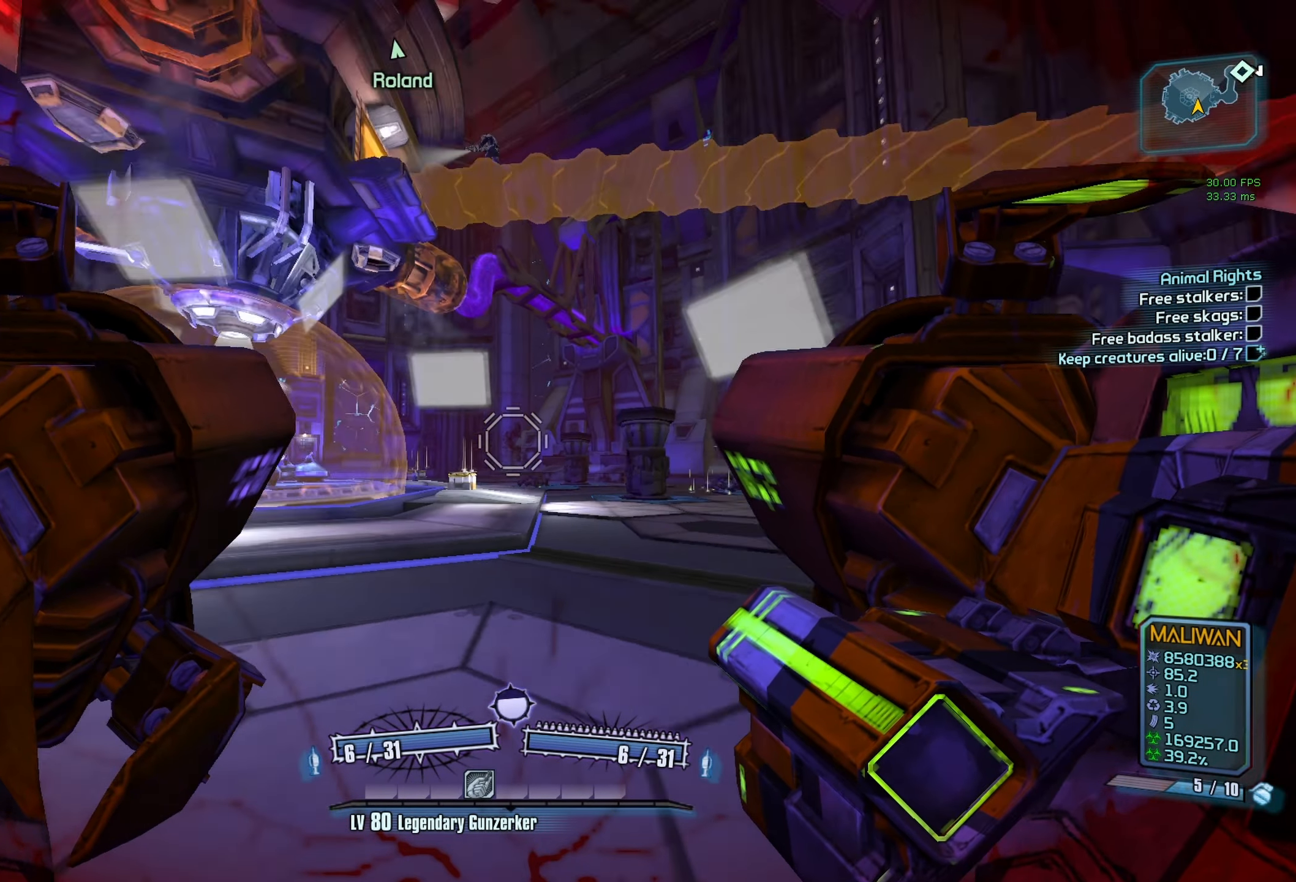
{"keys": [], "mouse": [], "events": []}
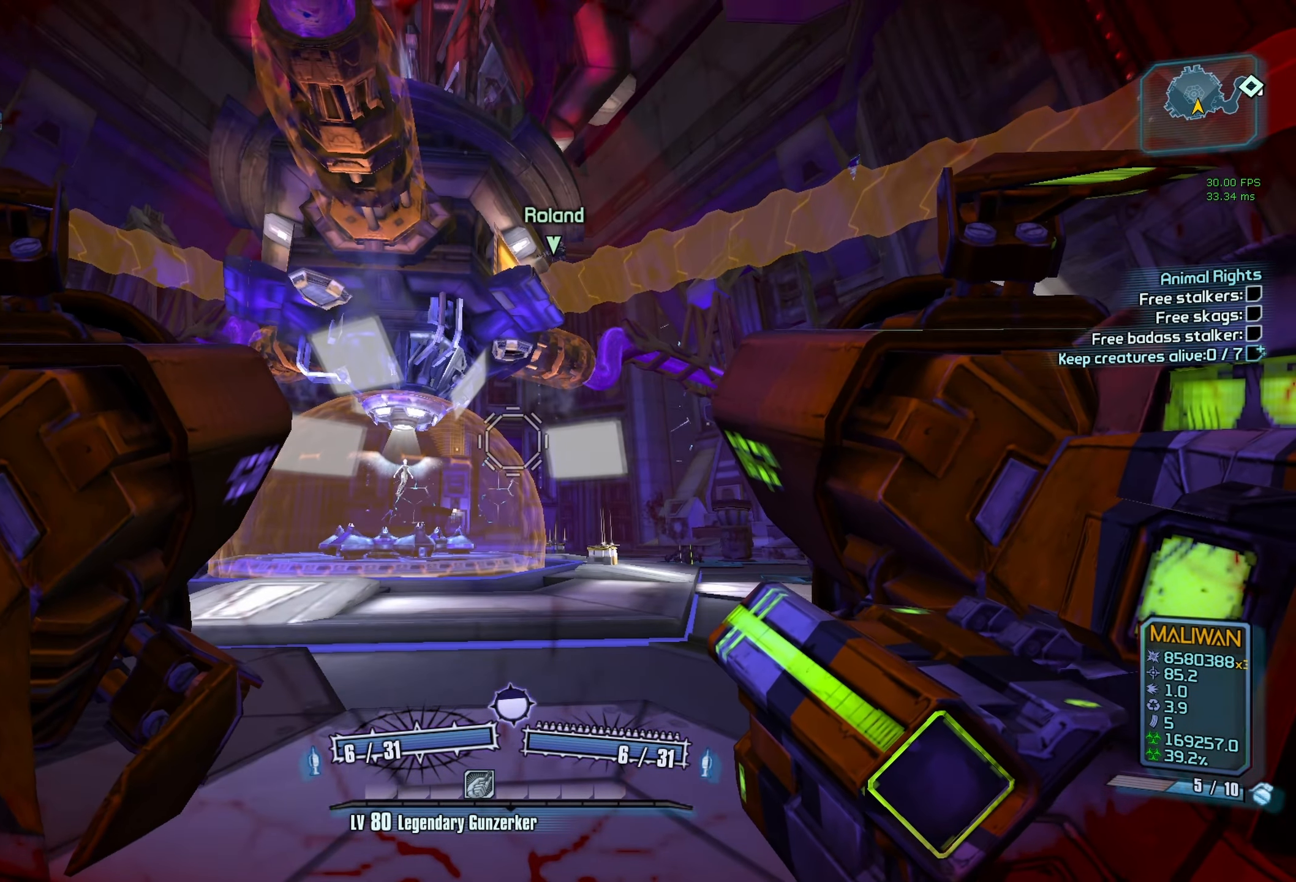
{"keys": [], "mouse": [], "events": []}
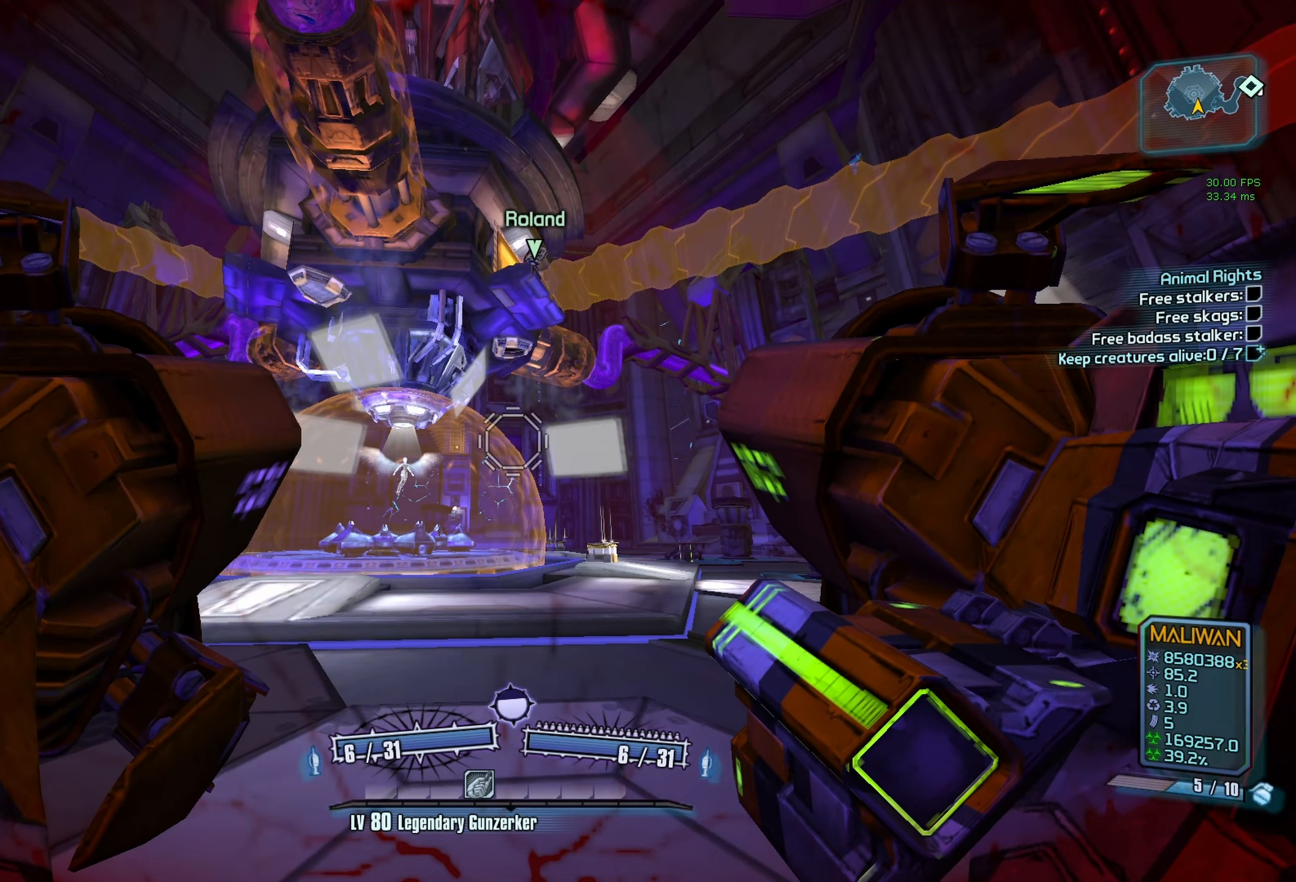
{"keys": [], "mouse": [], "events": []}
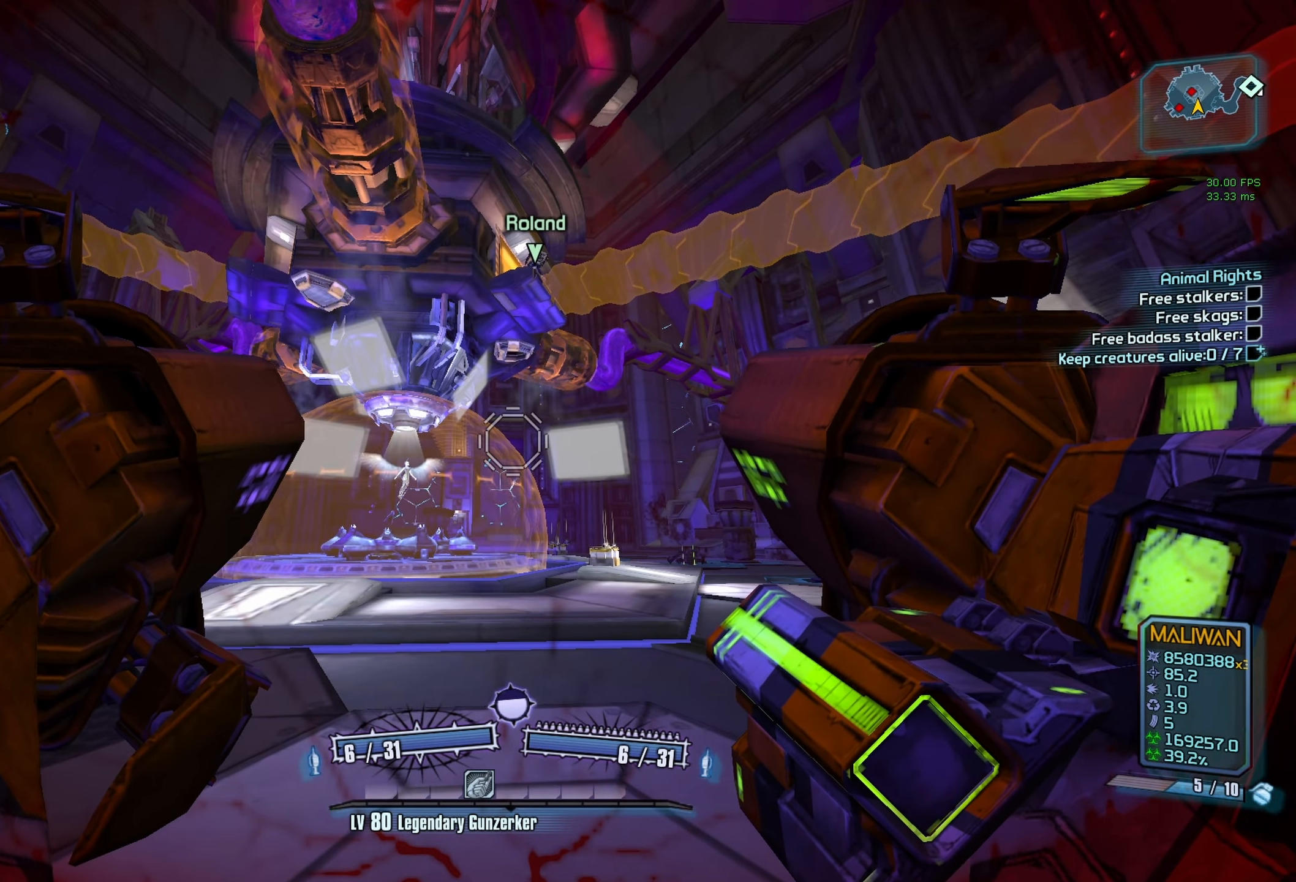
{"keys": [], "mouse": [], "events": []}
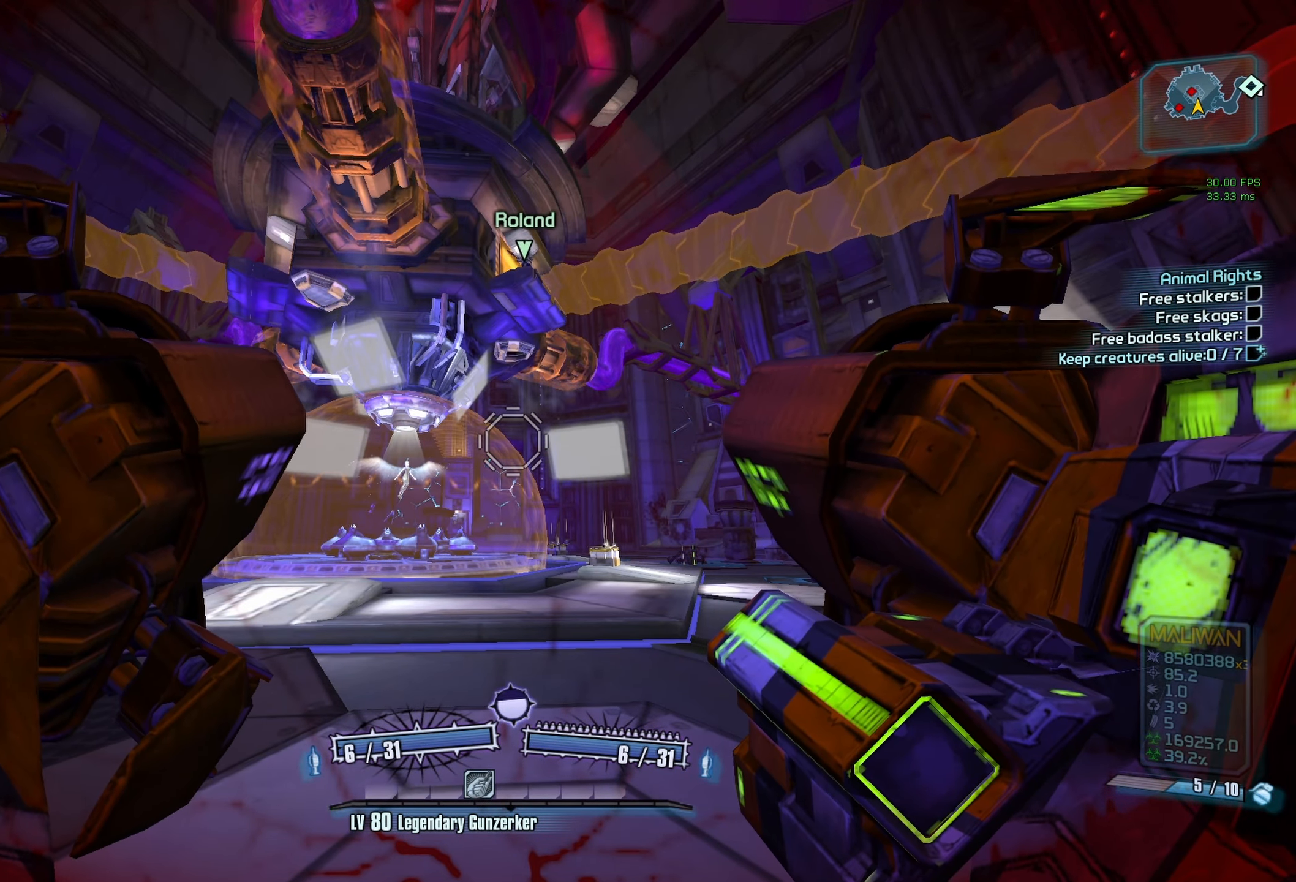
{"keys": ["w"], "mouse": [], "events": [[317, "w", "down"], [367, "g", "down"], [467, "g", "up"]]}
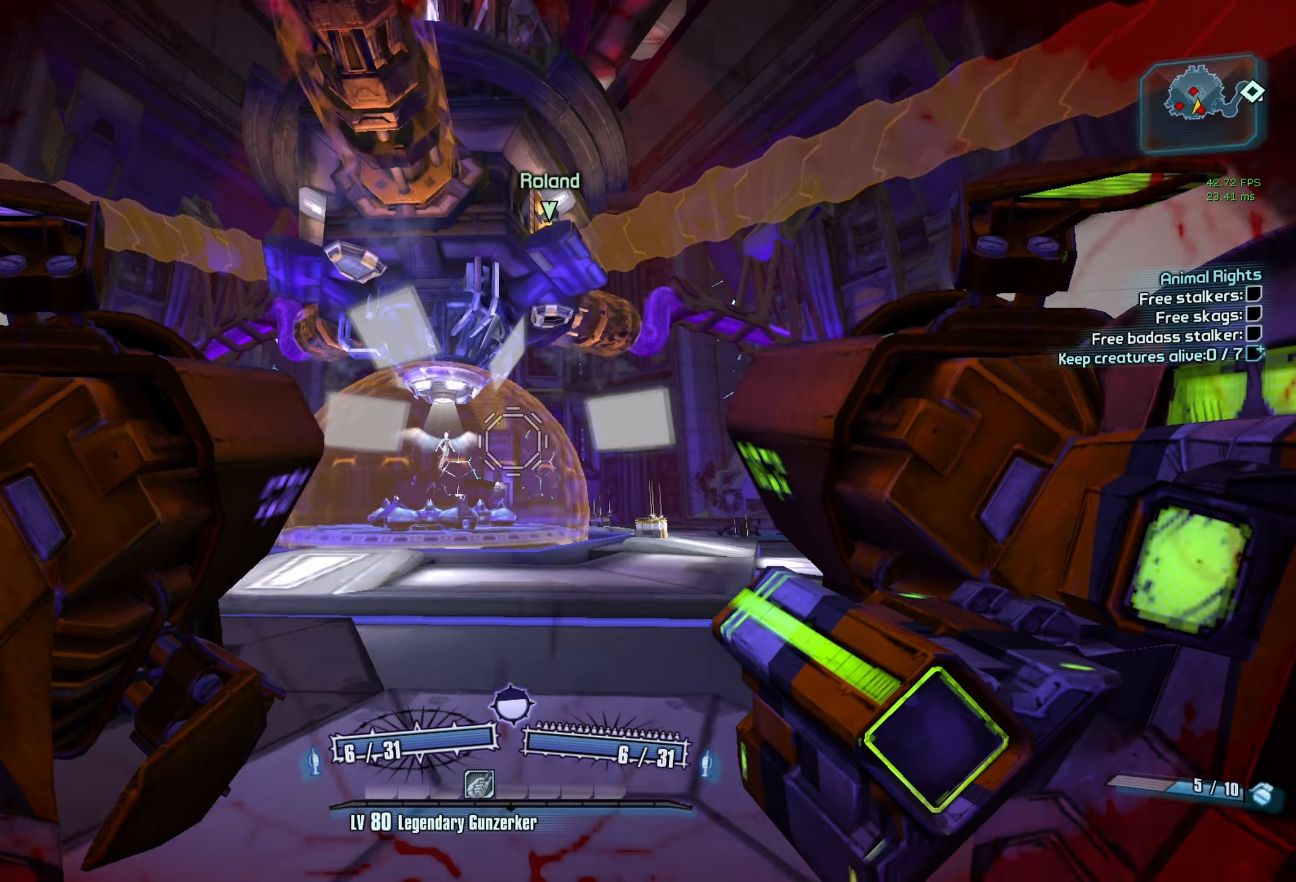
{"keys": ["a", "w"], "mouse": ["left", "right"], "events": [[16, "a", "down"], [500, "mouse_left", "down"], [500, "mouse_right", "down"]]}
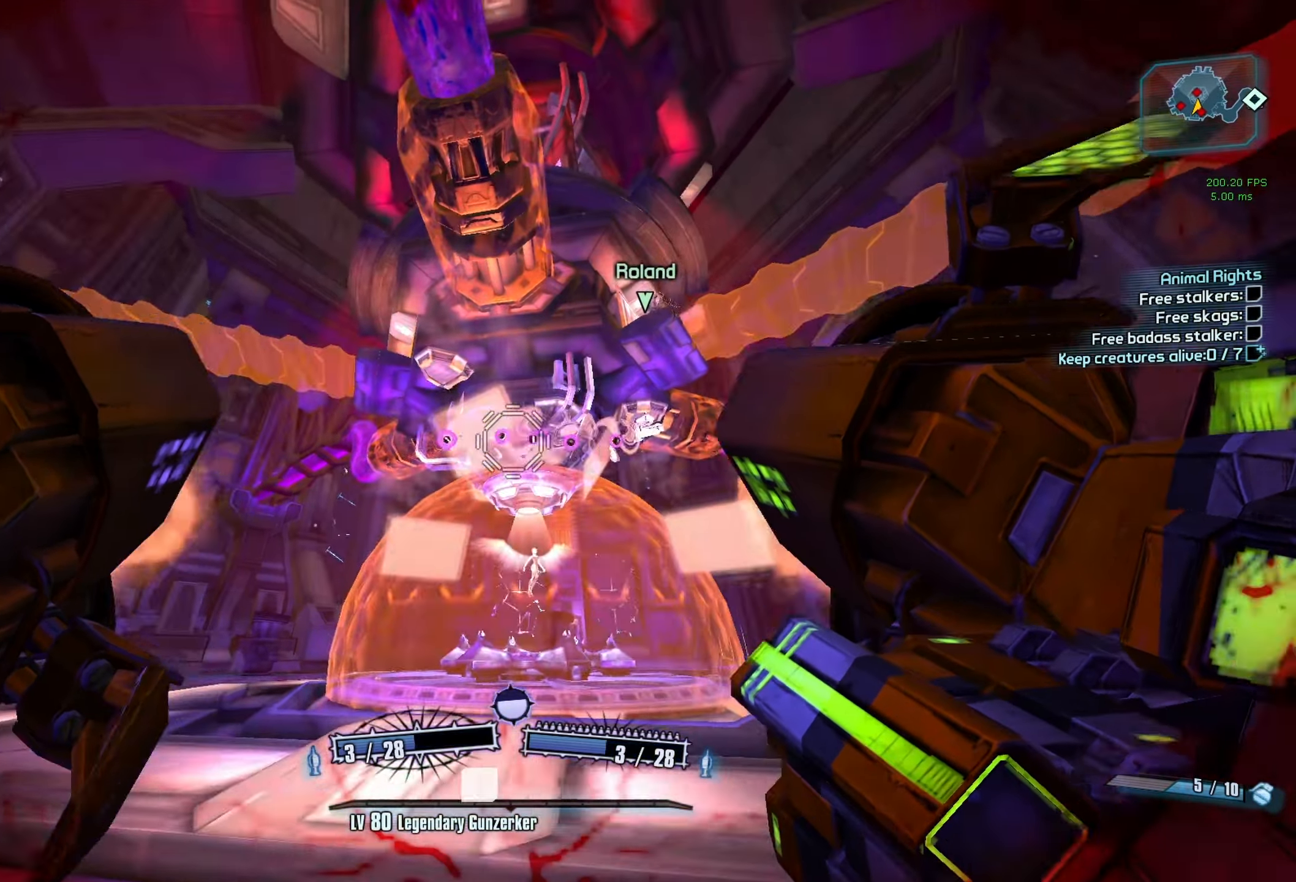
{"keys": ["a"], "mouse": [], "events": [[50, "r", "down"], [83, "mouse_left", "up"], [83, "r", "up"], [133, "mouse_right", "up"], [183, "r", "down"], [233, "r", "up"], [366, "w", "up"]]}
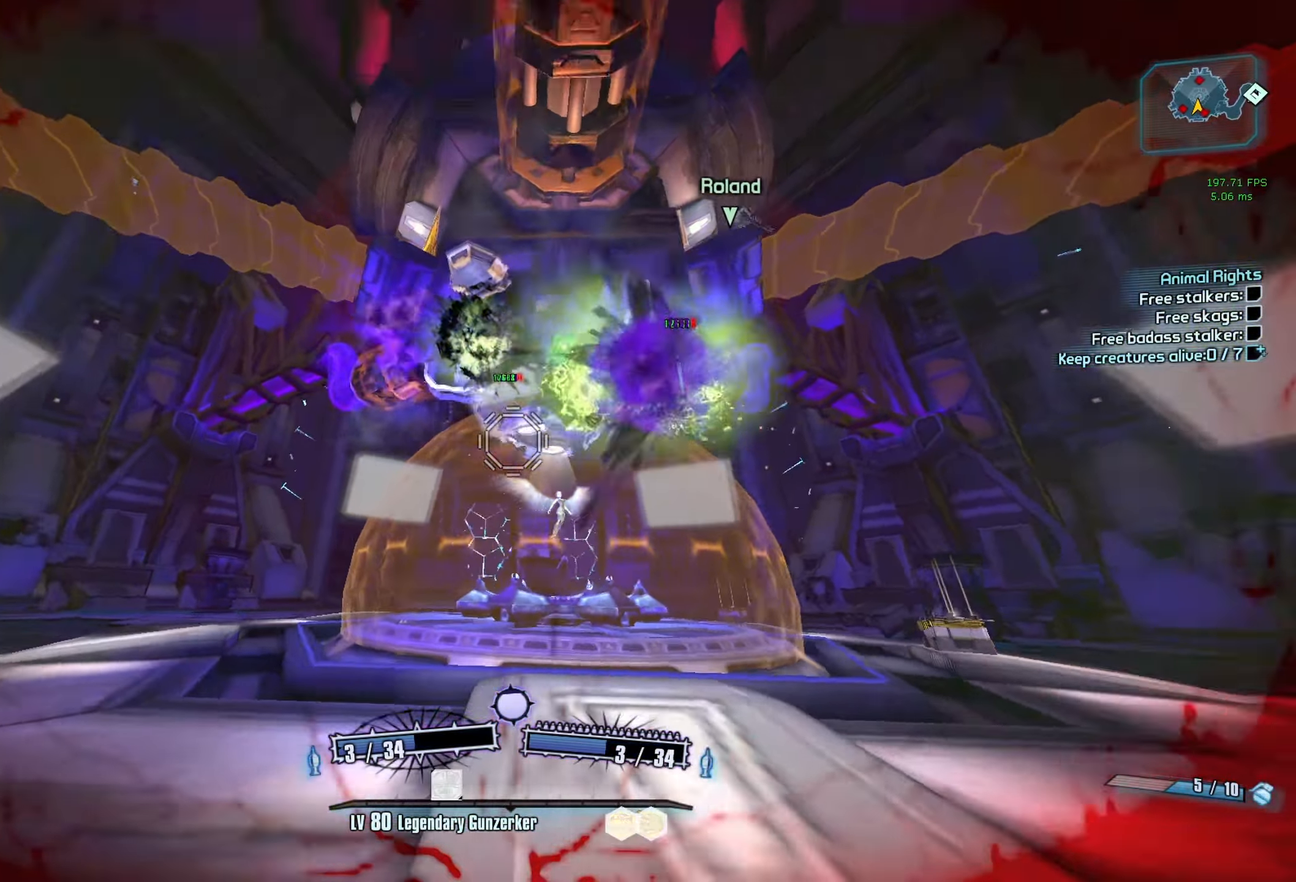
{"keys": ["w"], "mouse": [], "events": [[333, "a", "up"], [483, "w", "down"]]}
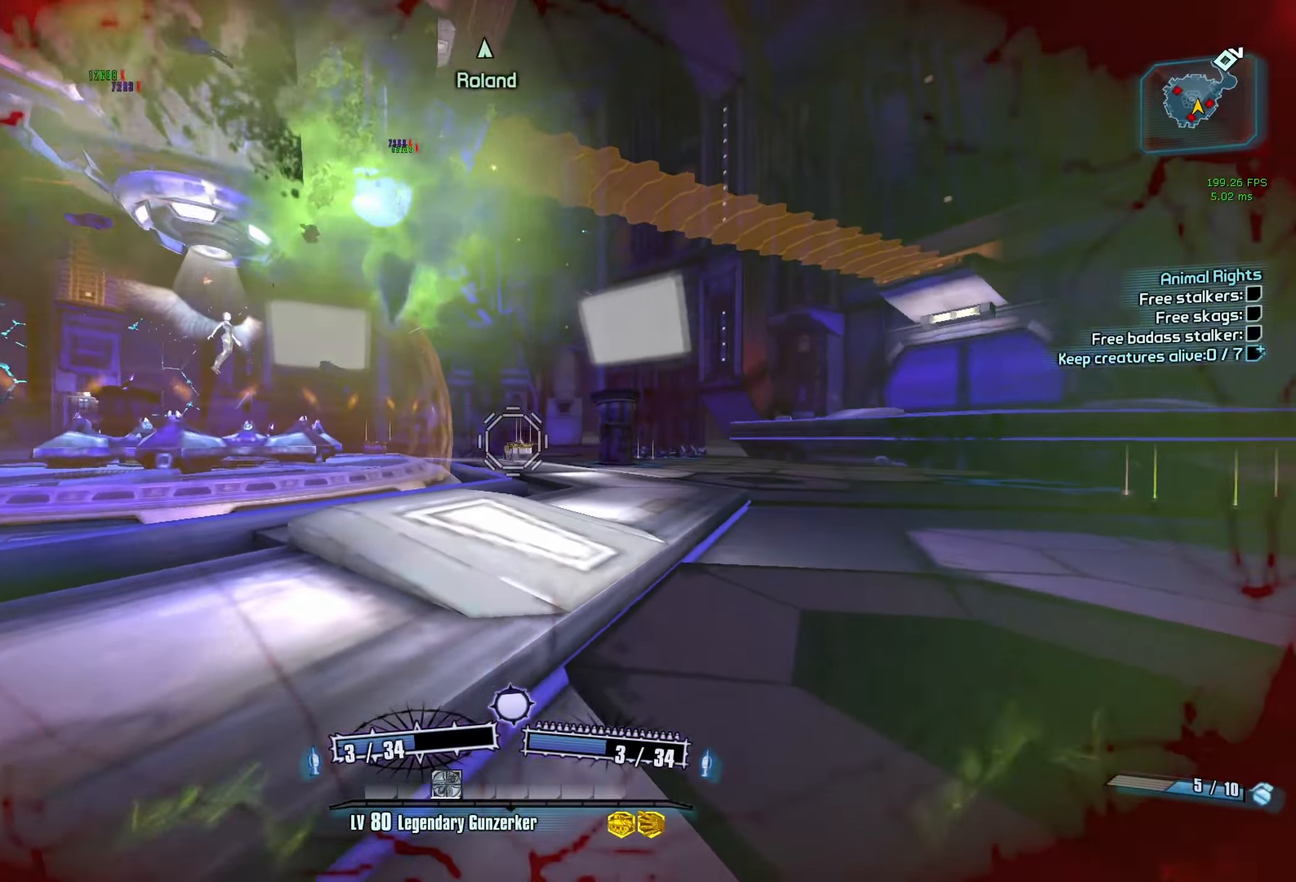
{"keys": ["a"], "mouse": [], "events": [[166, "a", "down"], [450, "w", "up"]]}
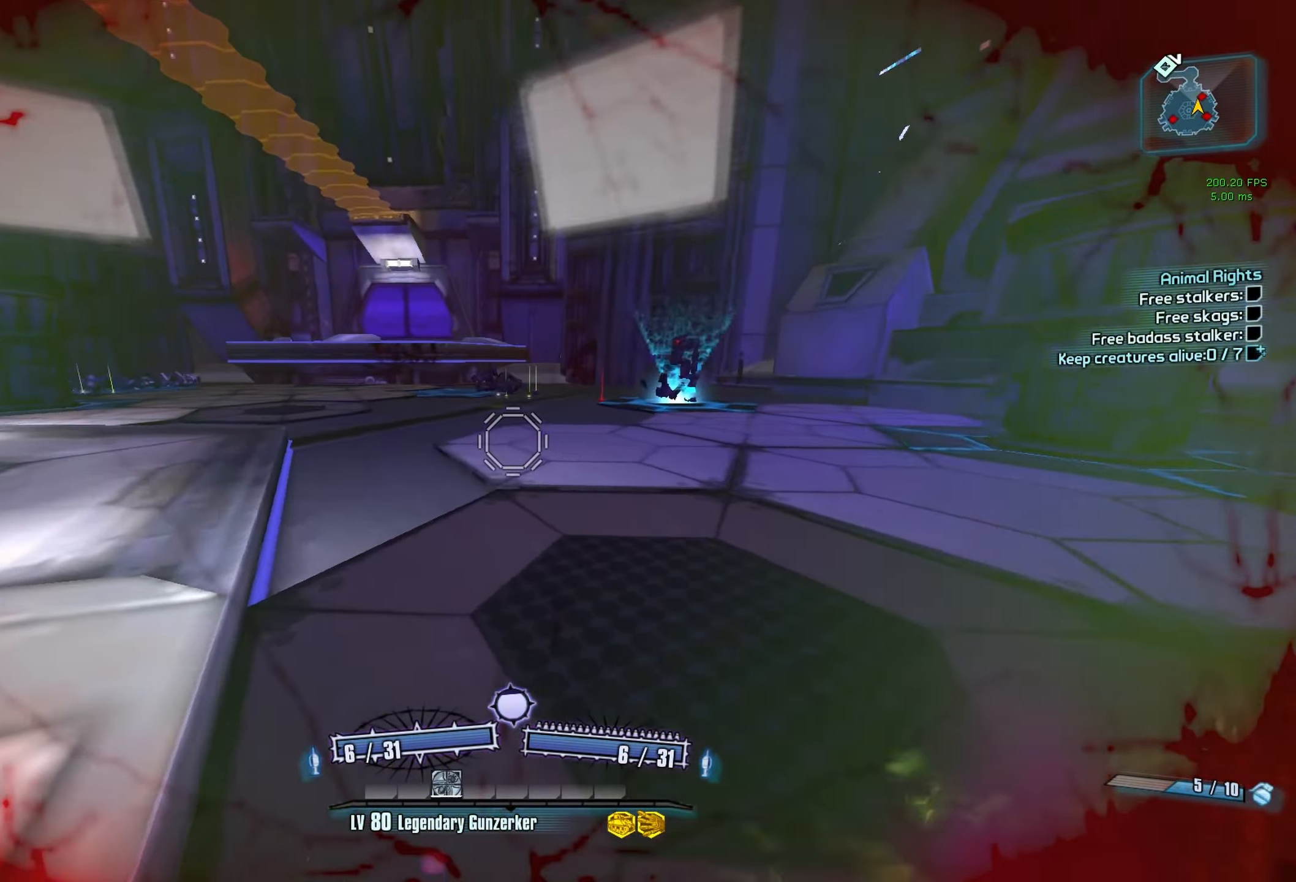
{"keys": ["d"], "mouse": [], "events": [[133, "a", "up"], [266, "d", "down"]]}
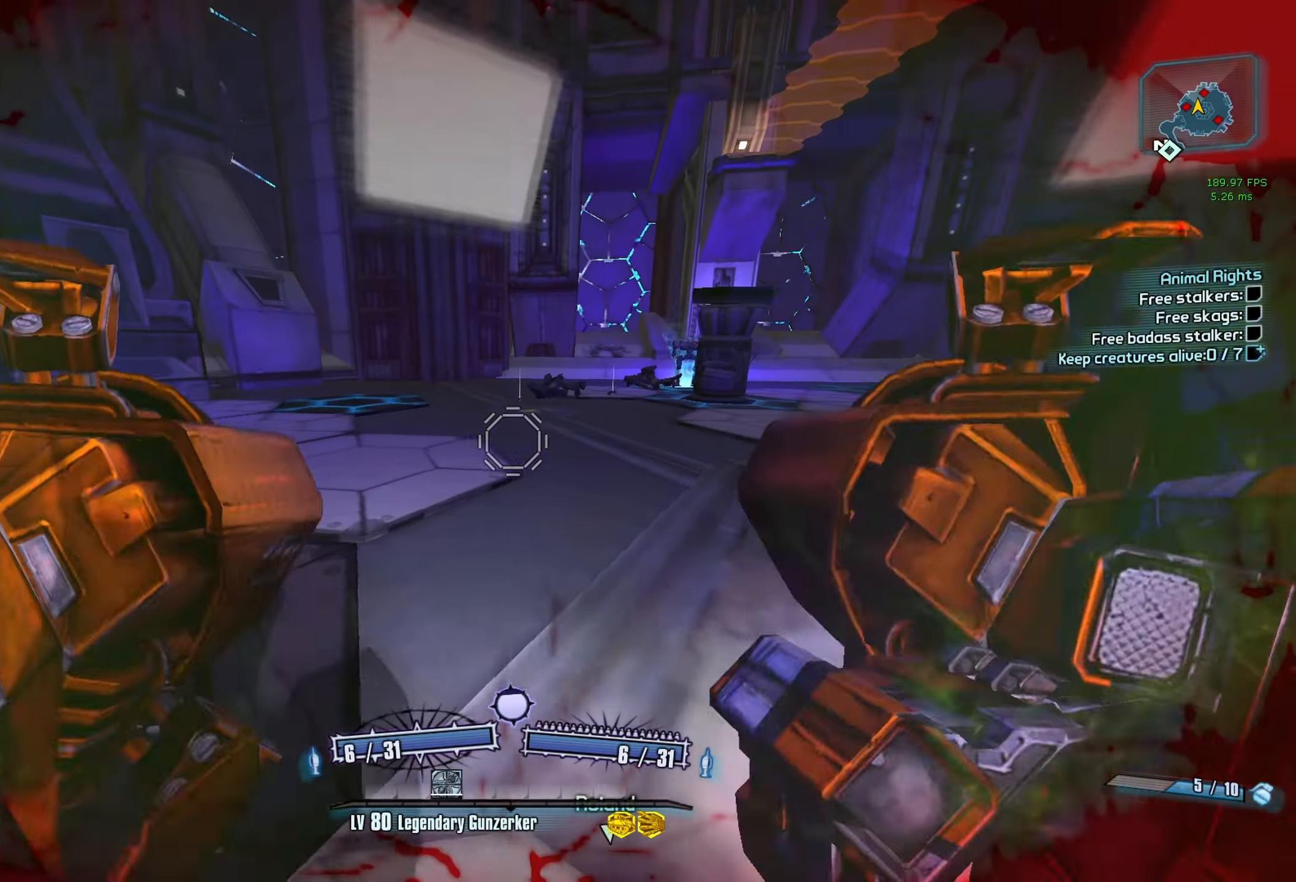
{"keys": [], "mouse": [], "events": [[16, "d", "up"], [150, "s", "down"], [283, "s", "up"]]}
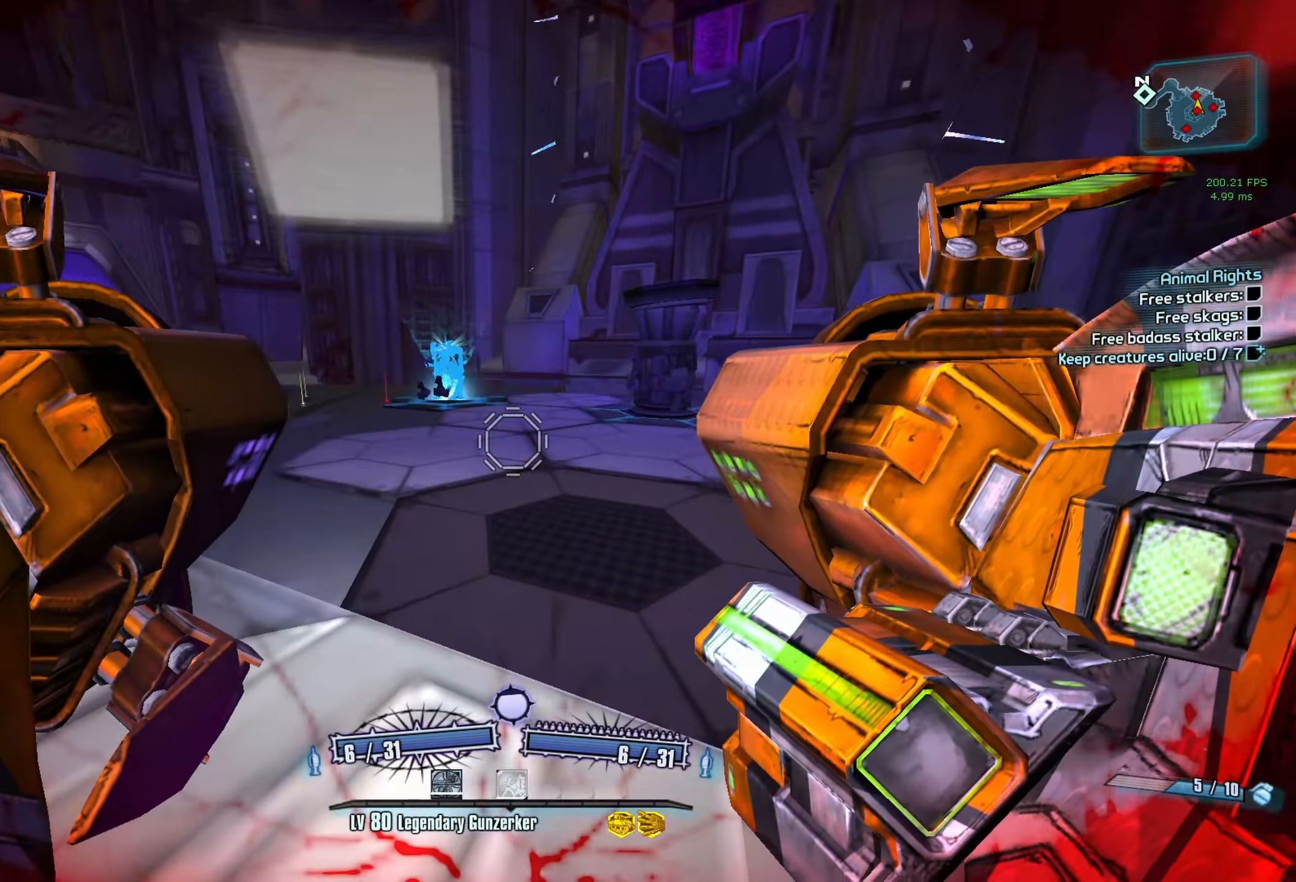
{"keys": [], "mouse": [], "events": [[66, "a", "down"], [300, "a", "up"]]}
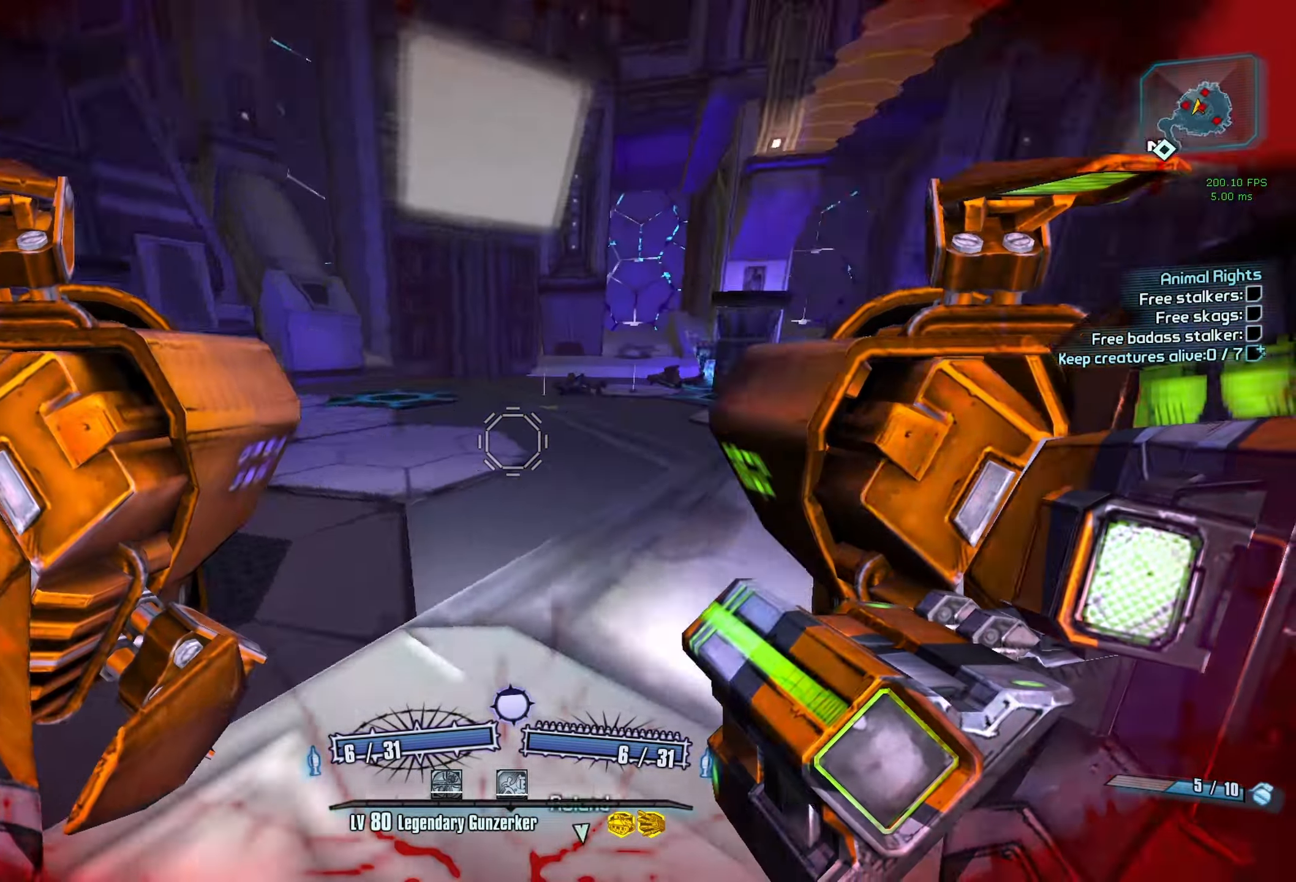
{"keys": [], "mouse": [], "events": []}
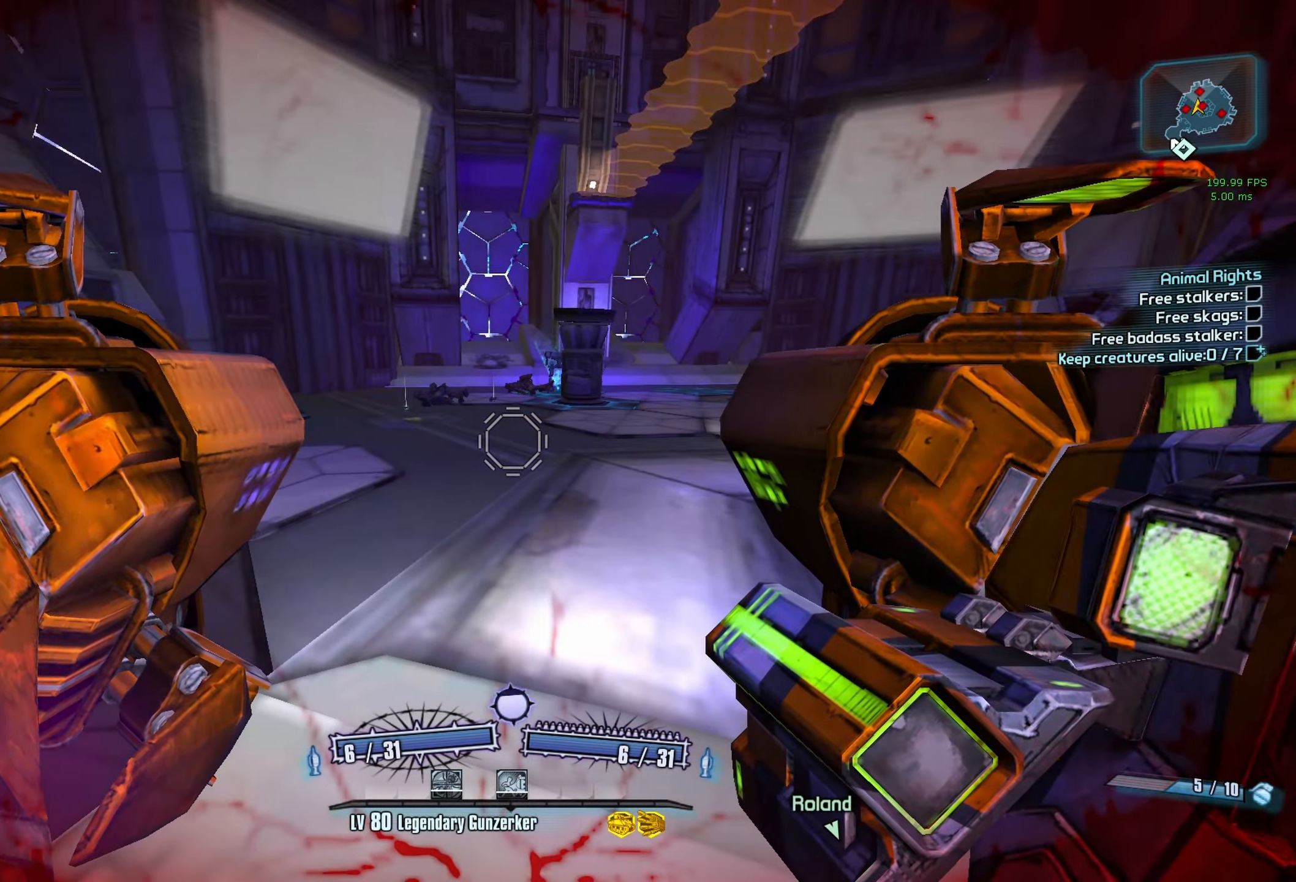
{"keys": ["d"], "mouse": [], "events": [[383, "d", "down"]]}
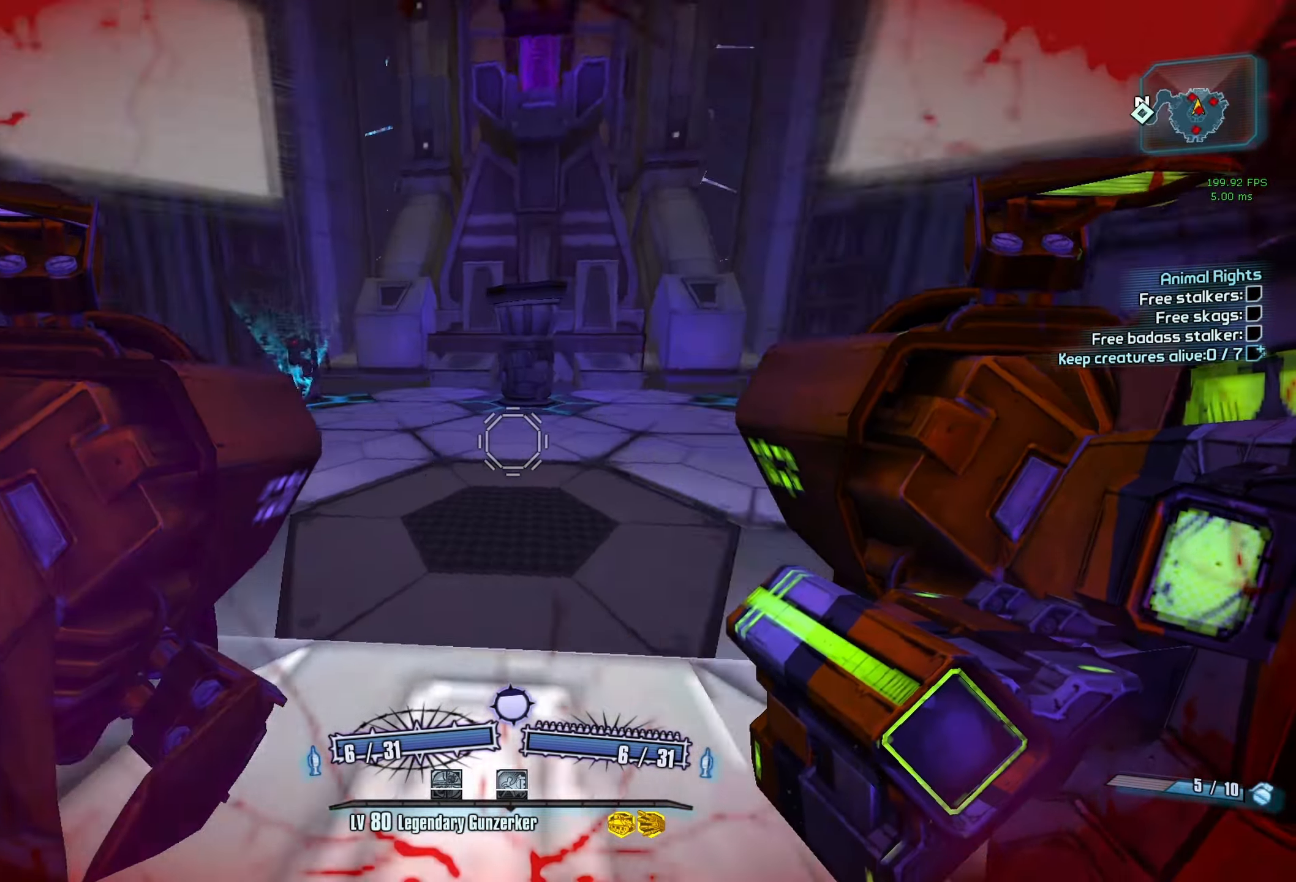
{"keys": [], "mouse": [], "events": [[16, "d", "up"]]}
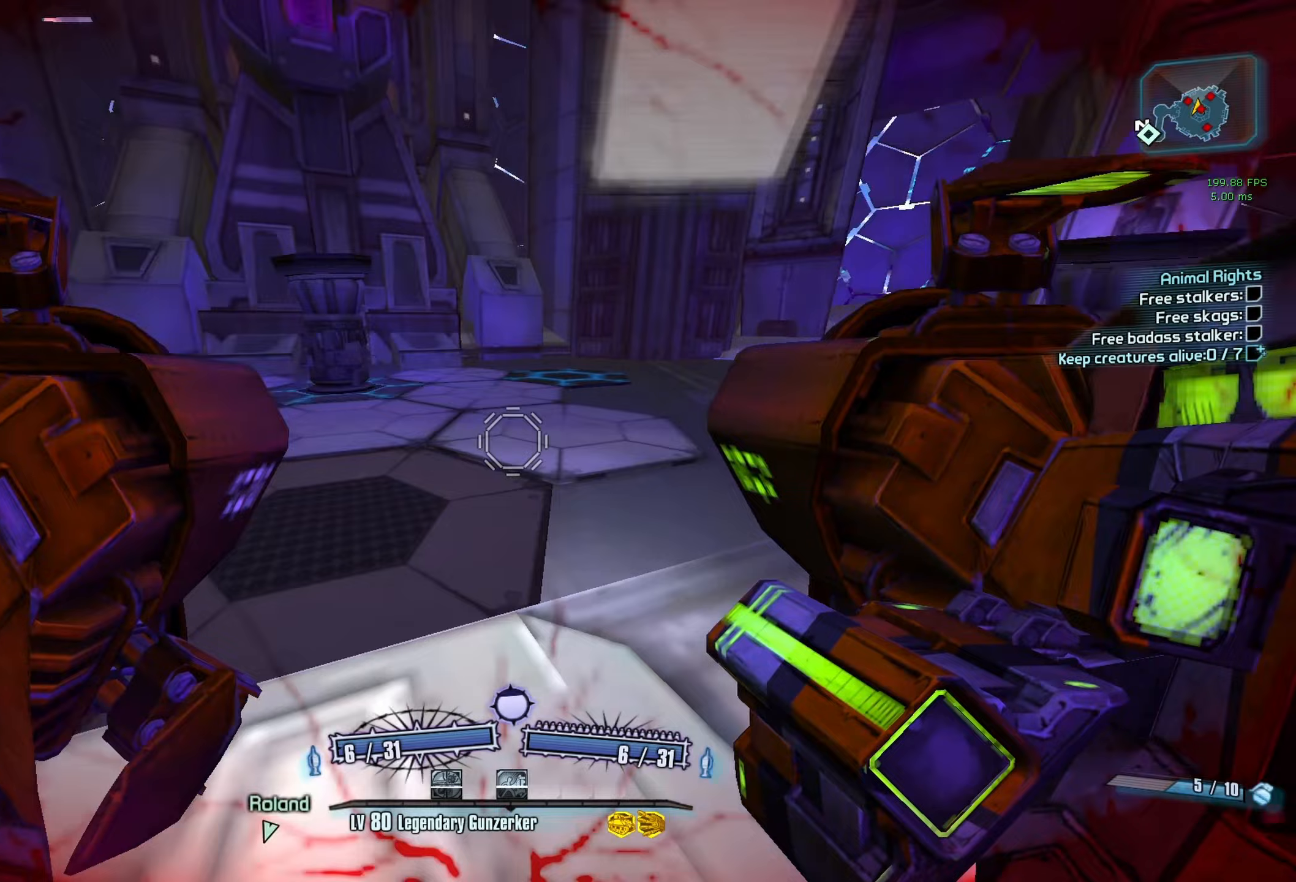
{"keys": [], "mouse": [], "events": [[133, "w", "down"], [317, "space", "down"], [367, "w", "up"], [467, "space", "up"]]}
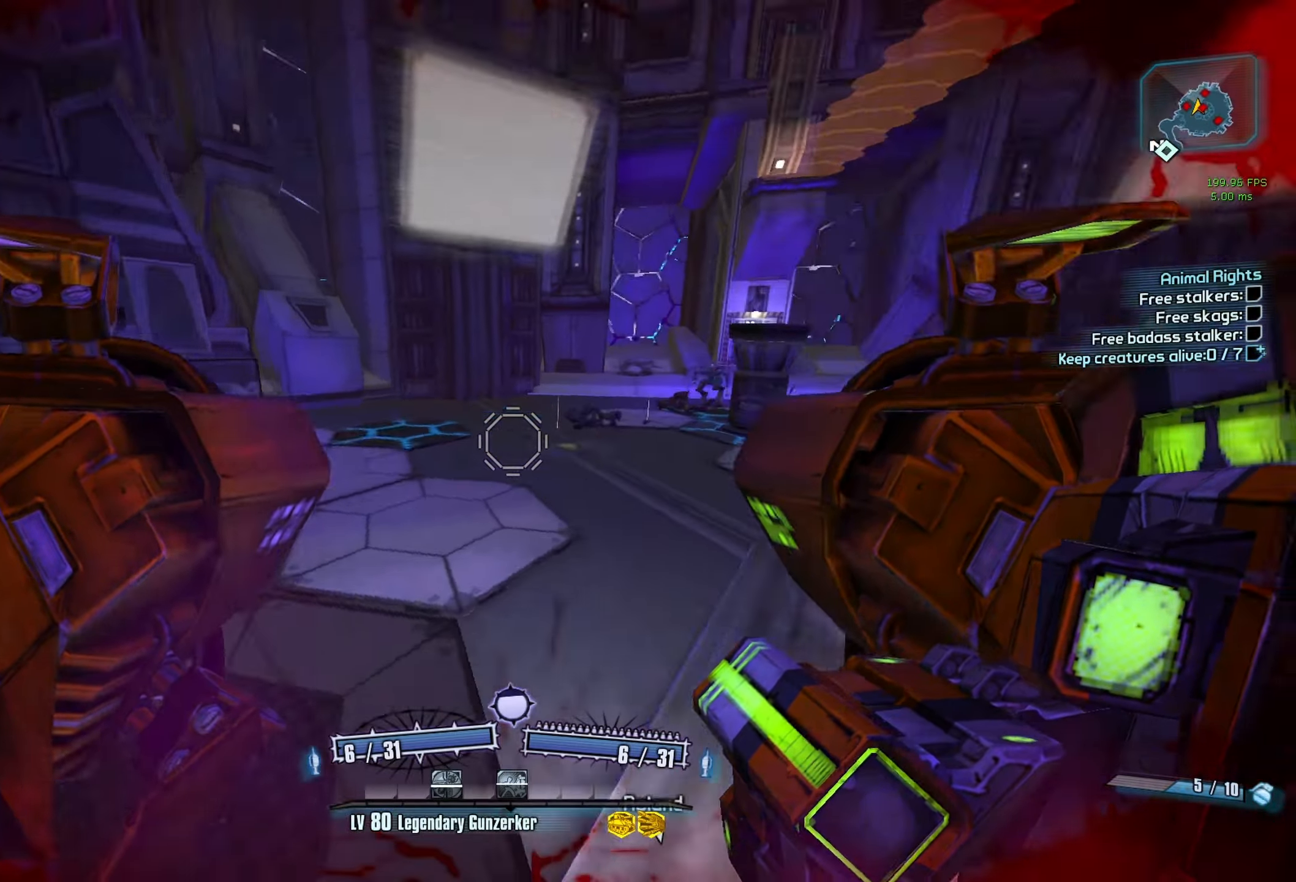
{"keys": ["s"], "mouse": ["left", "right"], "events": [[333, "s", "down"], [433, "mouse_left", "down"], [433, "mouse_right", "down"]]}
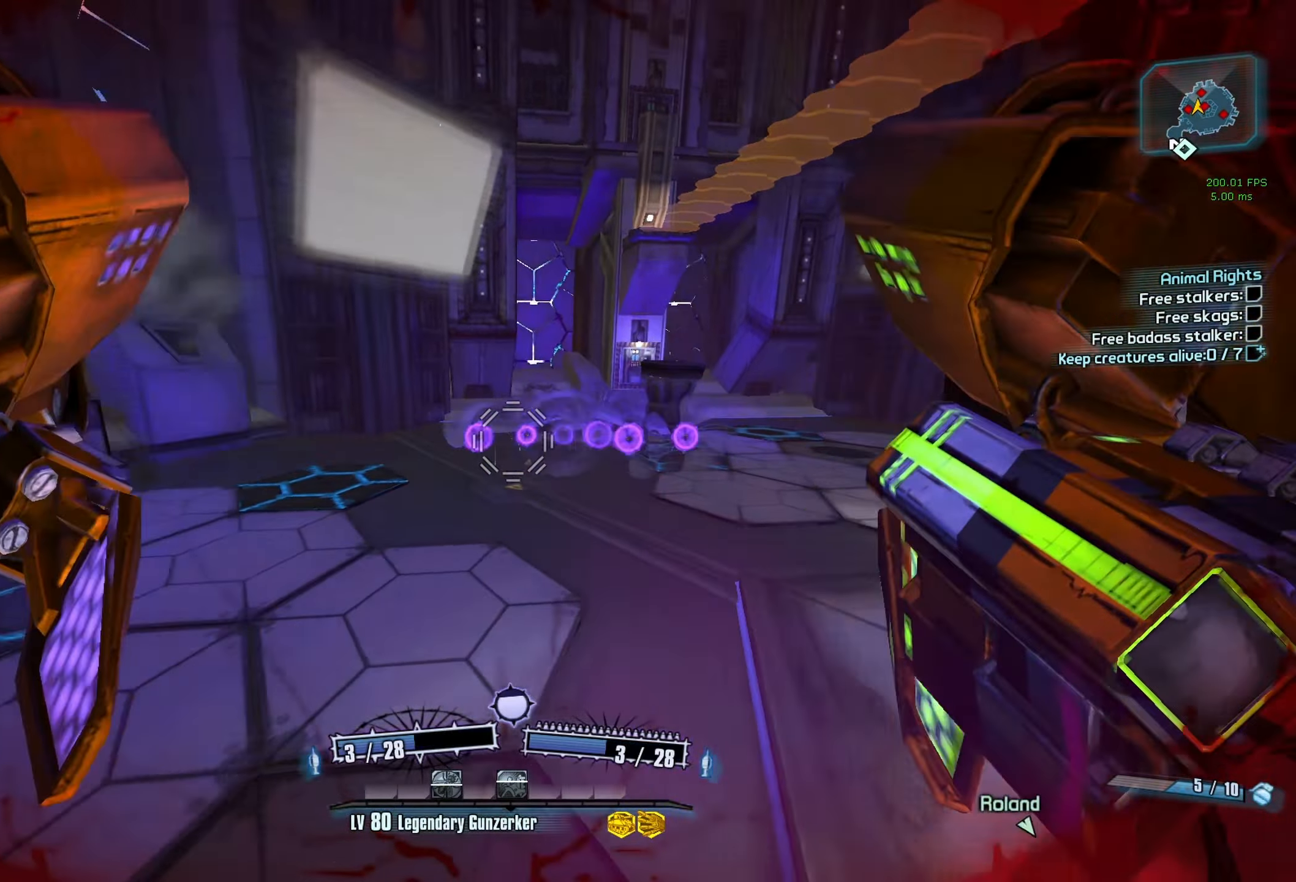
{"keys": ["a"], "mouse": [], "events": [[167, "r", "down"], [167, "v", "down"], [350, "v", "up"], [400, "mouse_left", "up"], [400, "mouse_right", "up"], [400, "r", "up"], [450, "a", "down"], [500, "s", "up"]]}
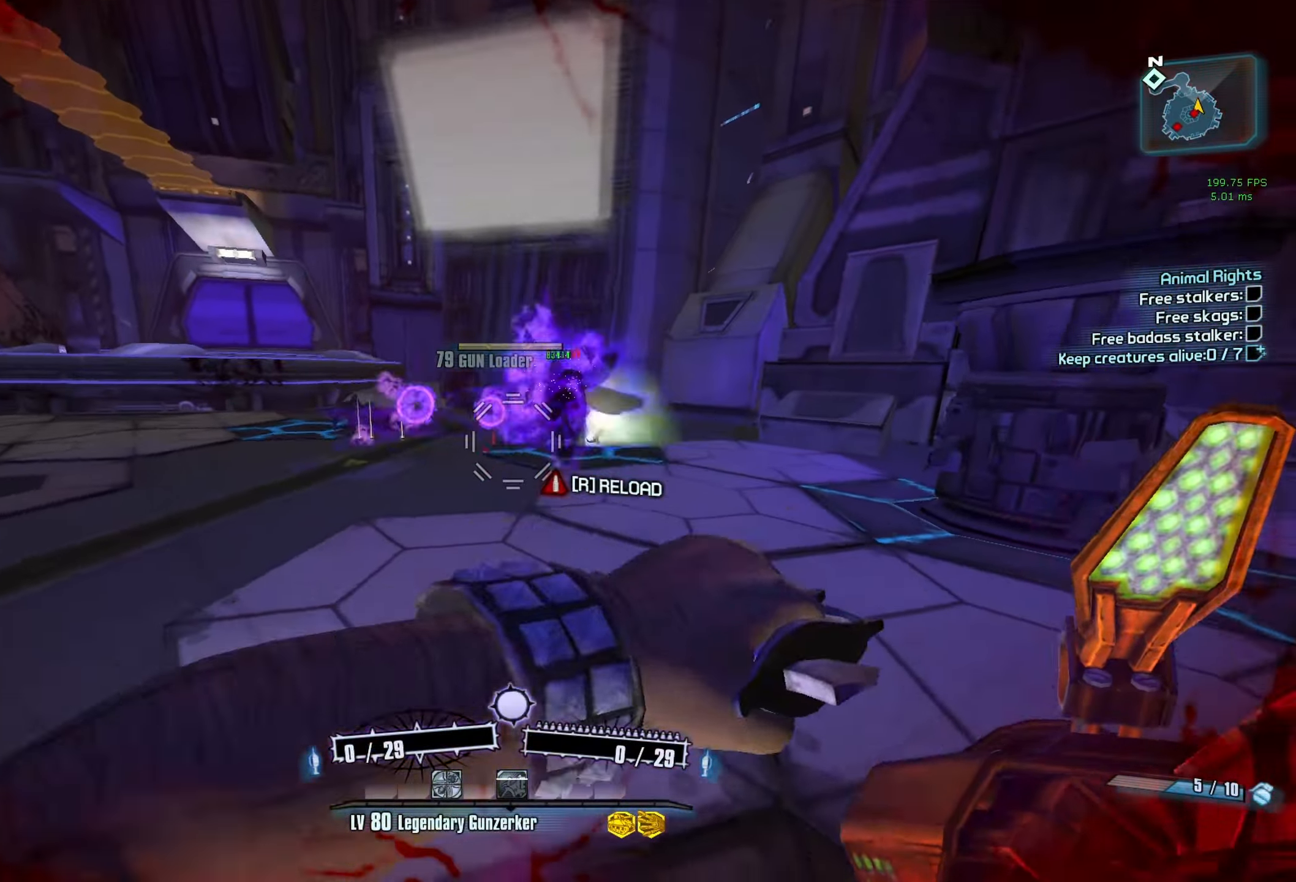
{"keys": ["a", "r", "w"], "mouse": [], "events": [[417, "r", "down"], [417, "w", "down"]]}
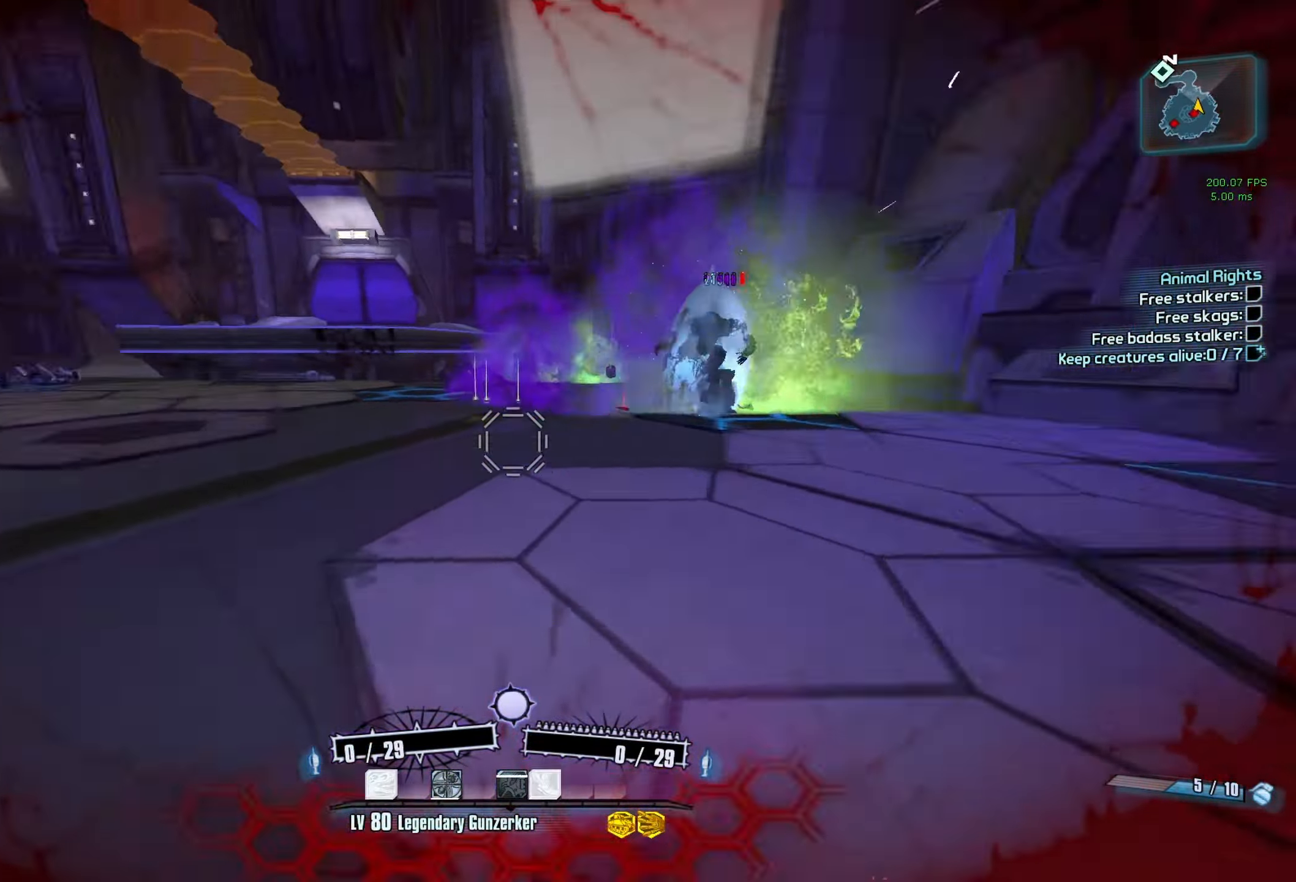
{"keys": ["space", "w"], "mouse": [], "events": [[17, "r", "up"], [50, "r", "down"], [150, "a", "up"], [150, "r", "up"], [383, "a", "down"], [483, "a", "up"], [483, "space", "down"]]}
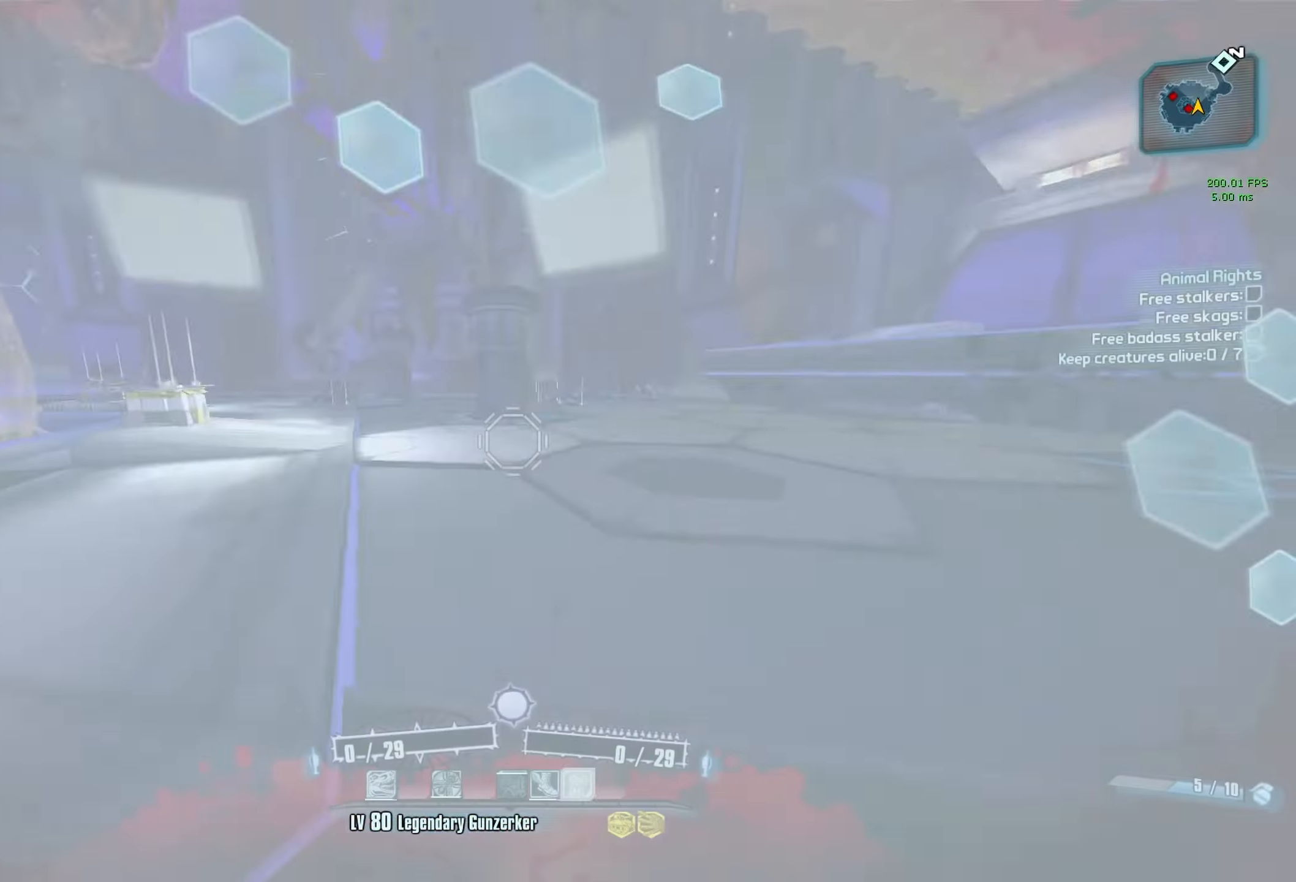
{"keys": ["d", "w"], "mouse": [], "events": [[117, "space", "up"], [167, "a", "down"], [317, "a", "up"], [500, "d", "down"]]}
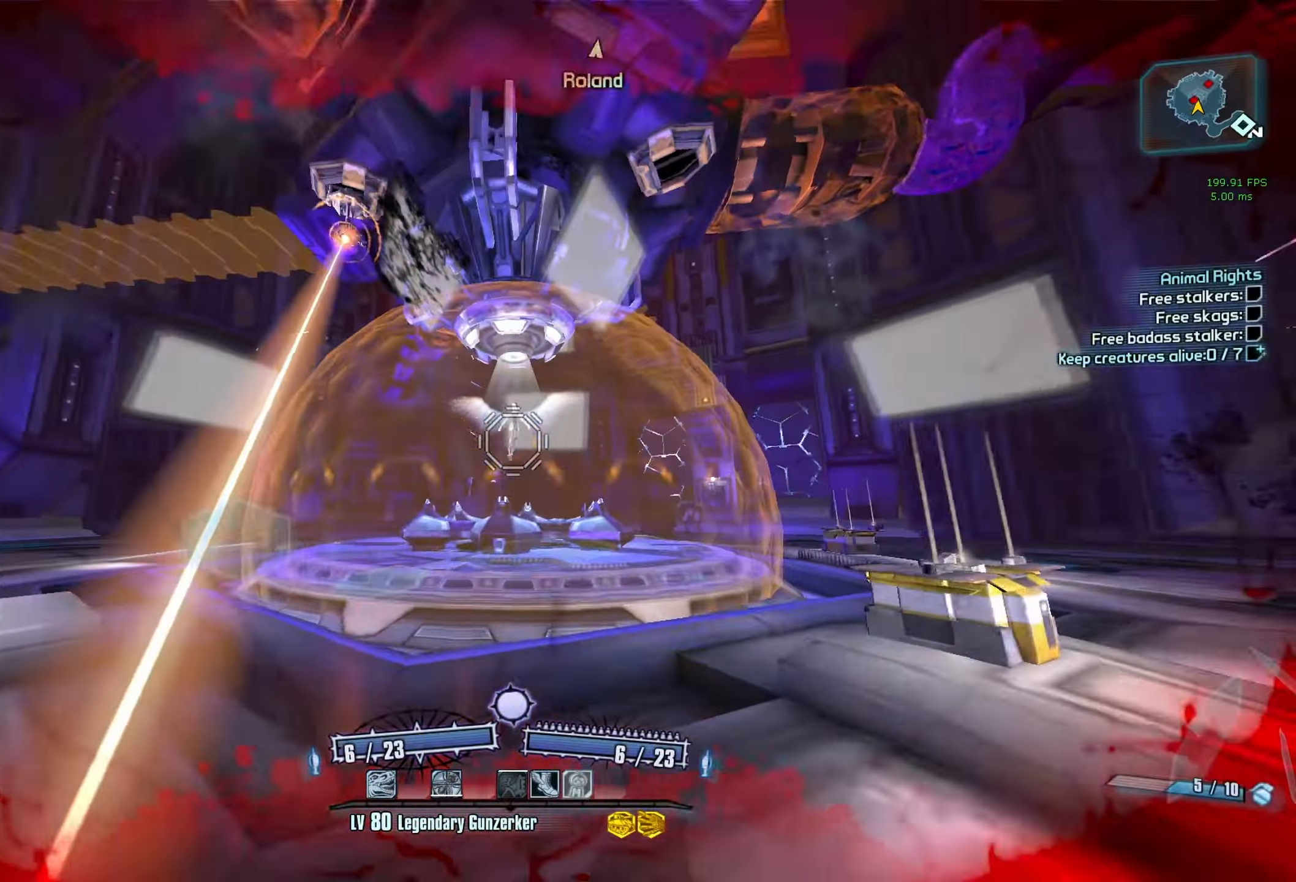
{"keys": ["d", "w"], "mouse": [], "events": [[83, "mouse_left", "down"], [83, "mouse_right", "down"], [133, "v", "down"], [133, "w", "up"], [317, "mouse_left", "up"], [317, "mouse_right", "up"], [317, "v", "up"], [417, "w", "down"]]}
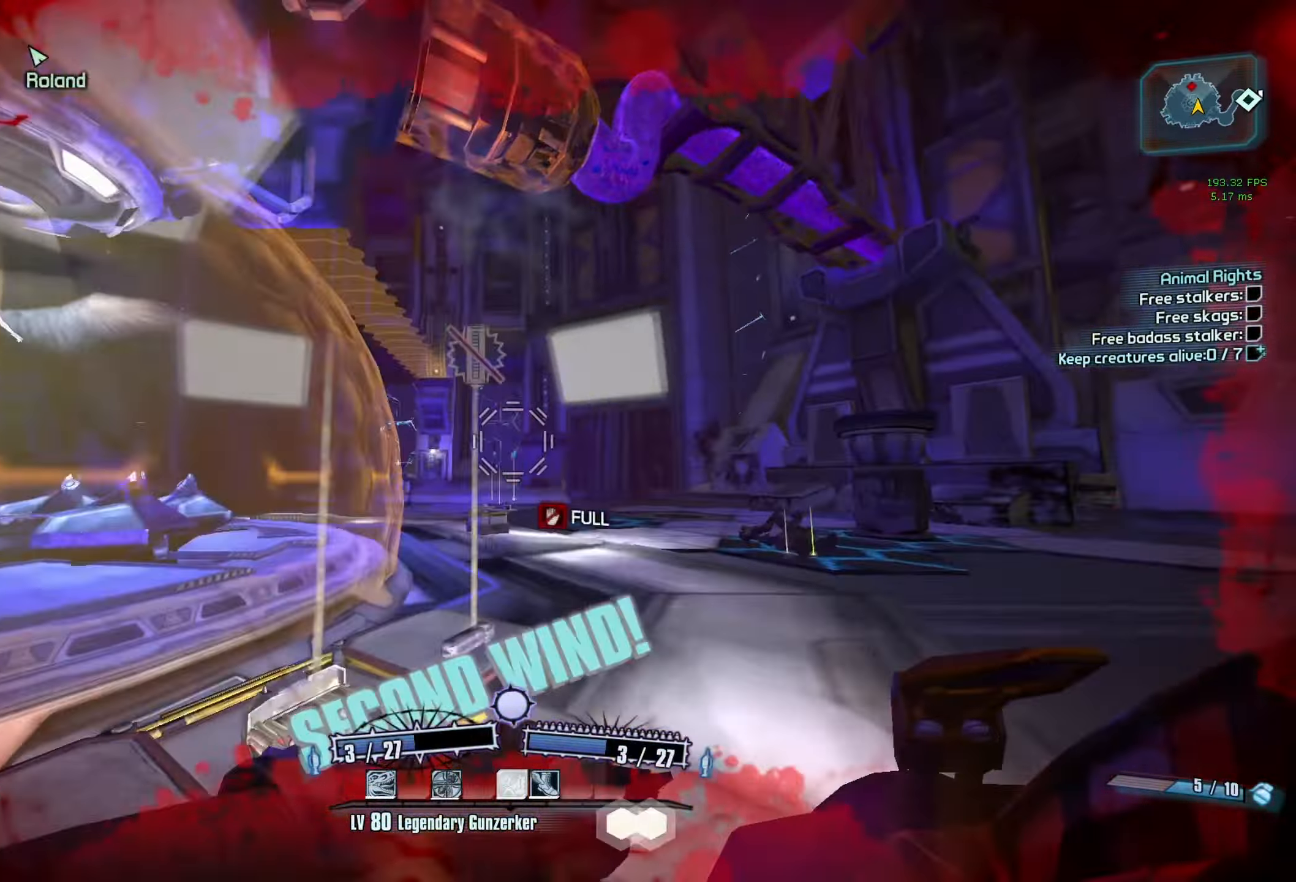
{"keys": ["space", "w"], "mouse": [], "events": [[200, "d", "up"], [483, "space", "down"]]}
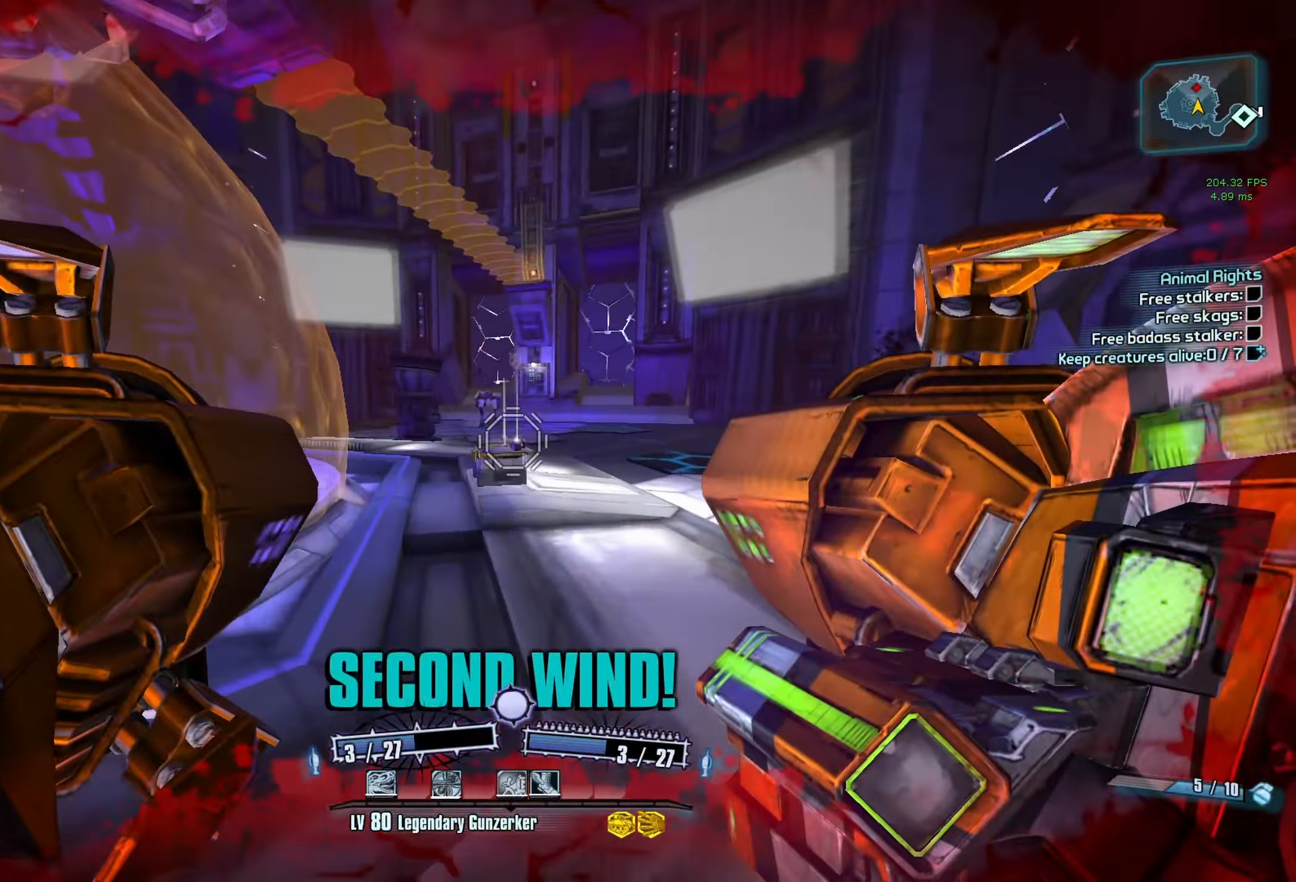
{"keys": ["r", "v", "w"], "mouse": ["left", "right"], "events": [[117, "space", "up"], [267, "mouse_left", "down"], [267, "mouse_right", "down"], [300, "r", "down"], [300, "v", "down"]]}
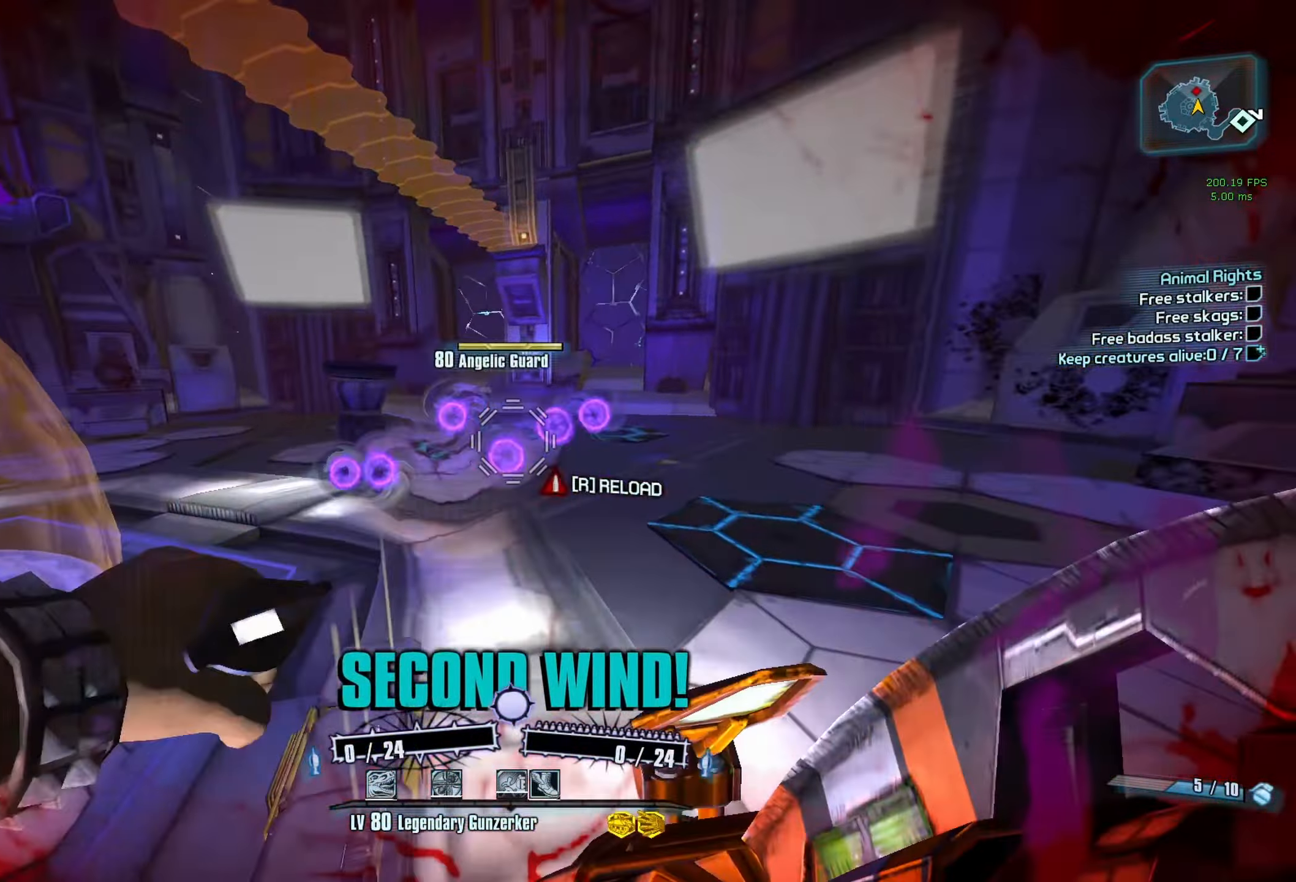
{"keys": ["r", "w"], "mouse": [], "events": [[50, "mouse_left", "up"], [50, "mouse_right", "up"], [50, "r", "up"], [50, "v", "up"], [417, "r", "down"]]}
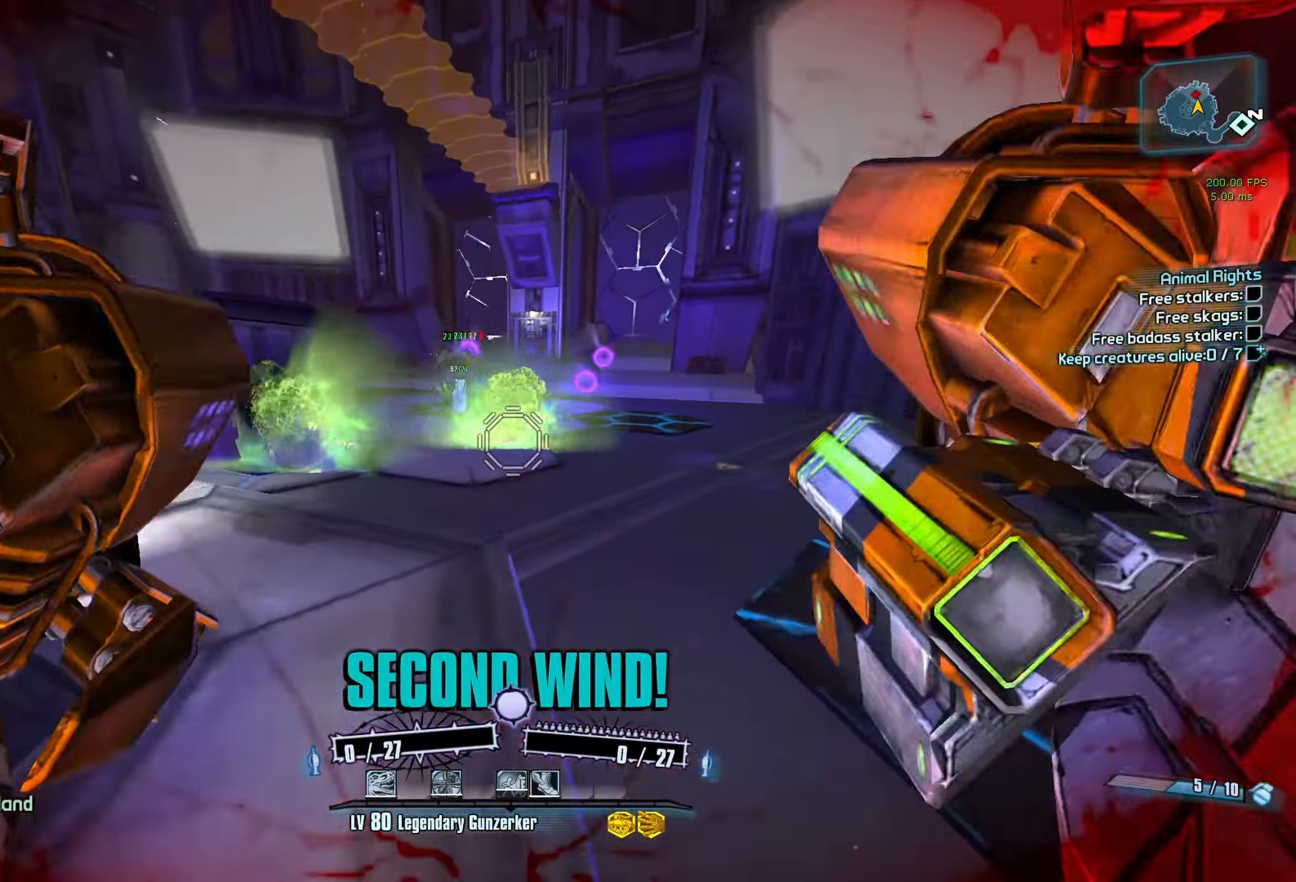
{"keys": ["space", "w"], "mouse": [], "events": [[17, "r", "up"], [66, "r", "down"], [149, "r", "up"], [483, "space", "down"]]}